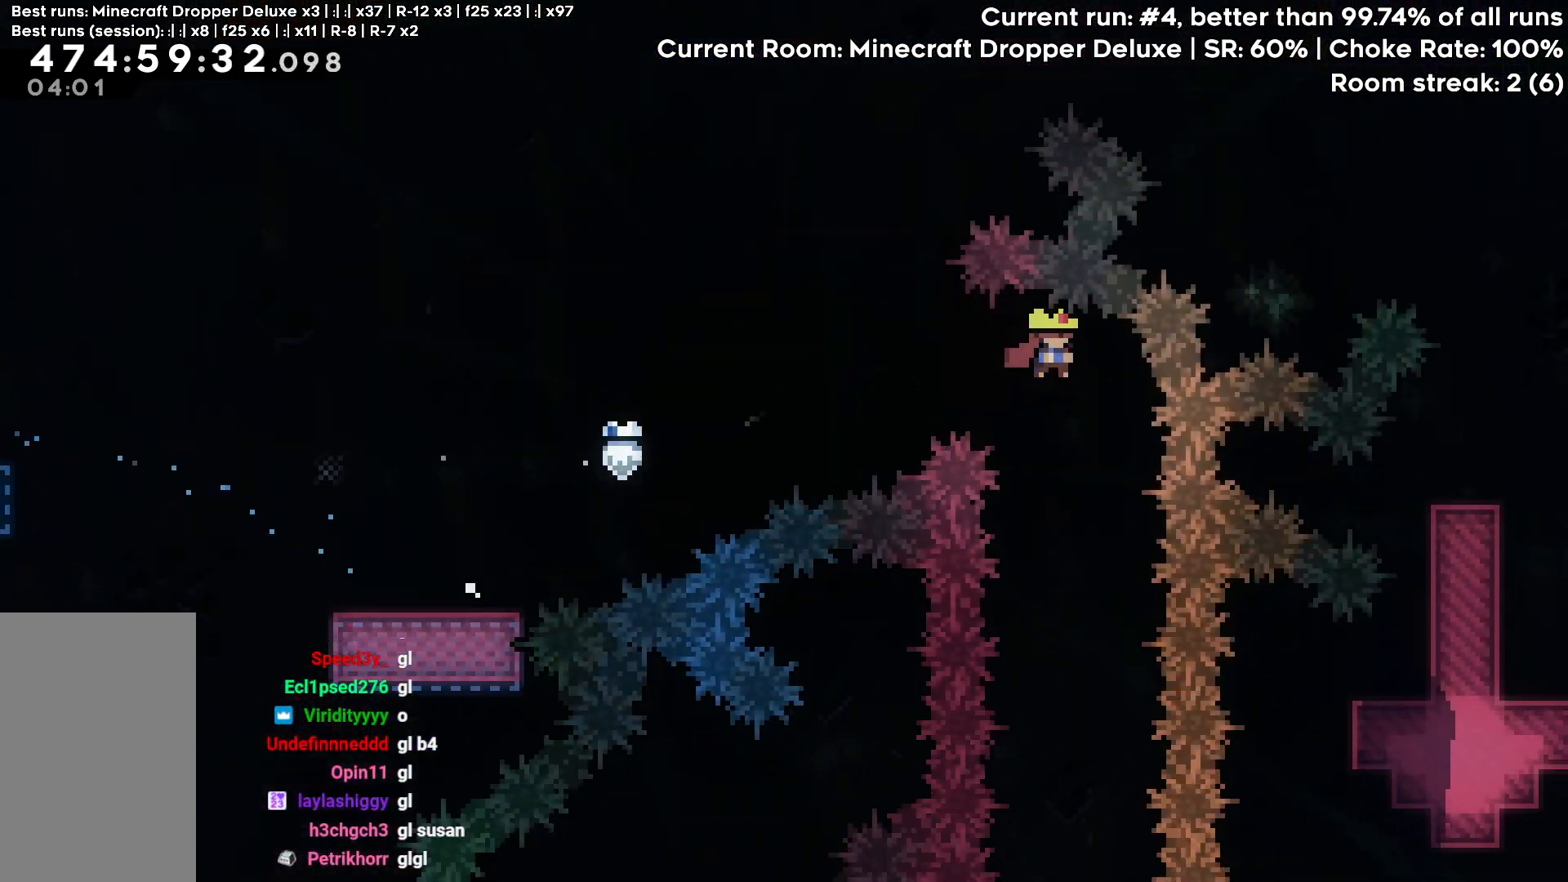
Gameplay with keyboard; each line is a JSON object with the keys held at the frame after it. "events" lists presses ("down") and releases ("up") of "dash", "demo", "down", "grab", "jump", "jump2", "left", "pause", "right" and "up" between this image and that frame as [ms after this image, input, new state], when the widget could be followed in between. No other keys are recorded. Mouse input is not recorded. Key names are as the overlay labels them; some are game actions (e.g. jump) rather than physical keys.
{"keys": ["down"], "events": [[33, "dash", "down"], [117, "dash", "up"], [117, "jump", "up"]]}
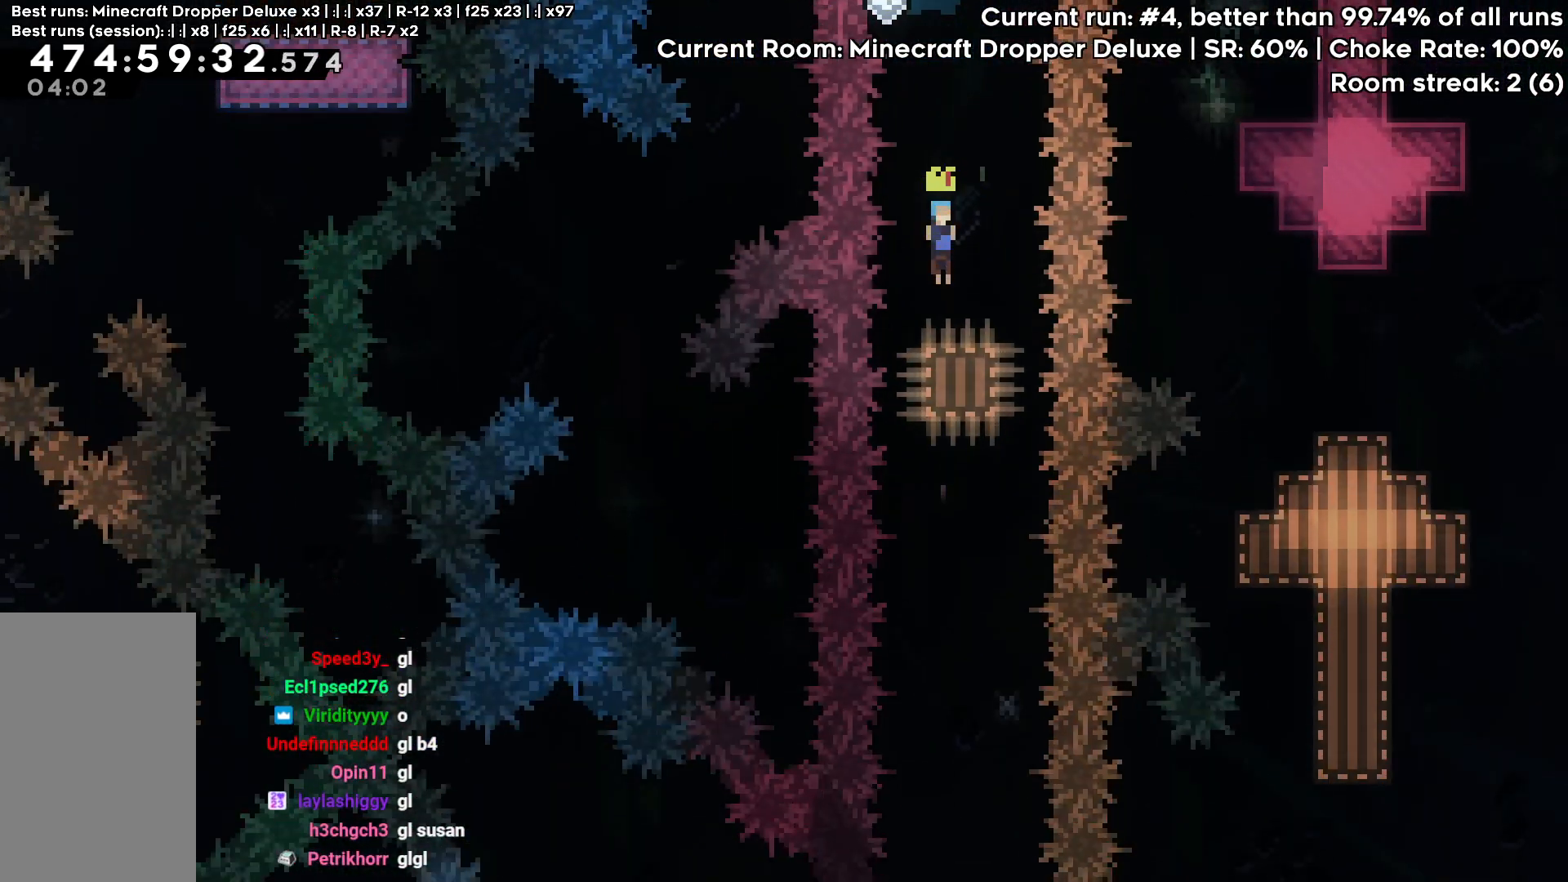
{"keys": [], "events": [[50, "down", "up"], [317, "right", "down"], [417, "right", "up"]]}
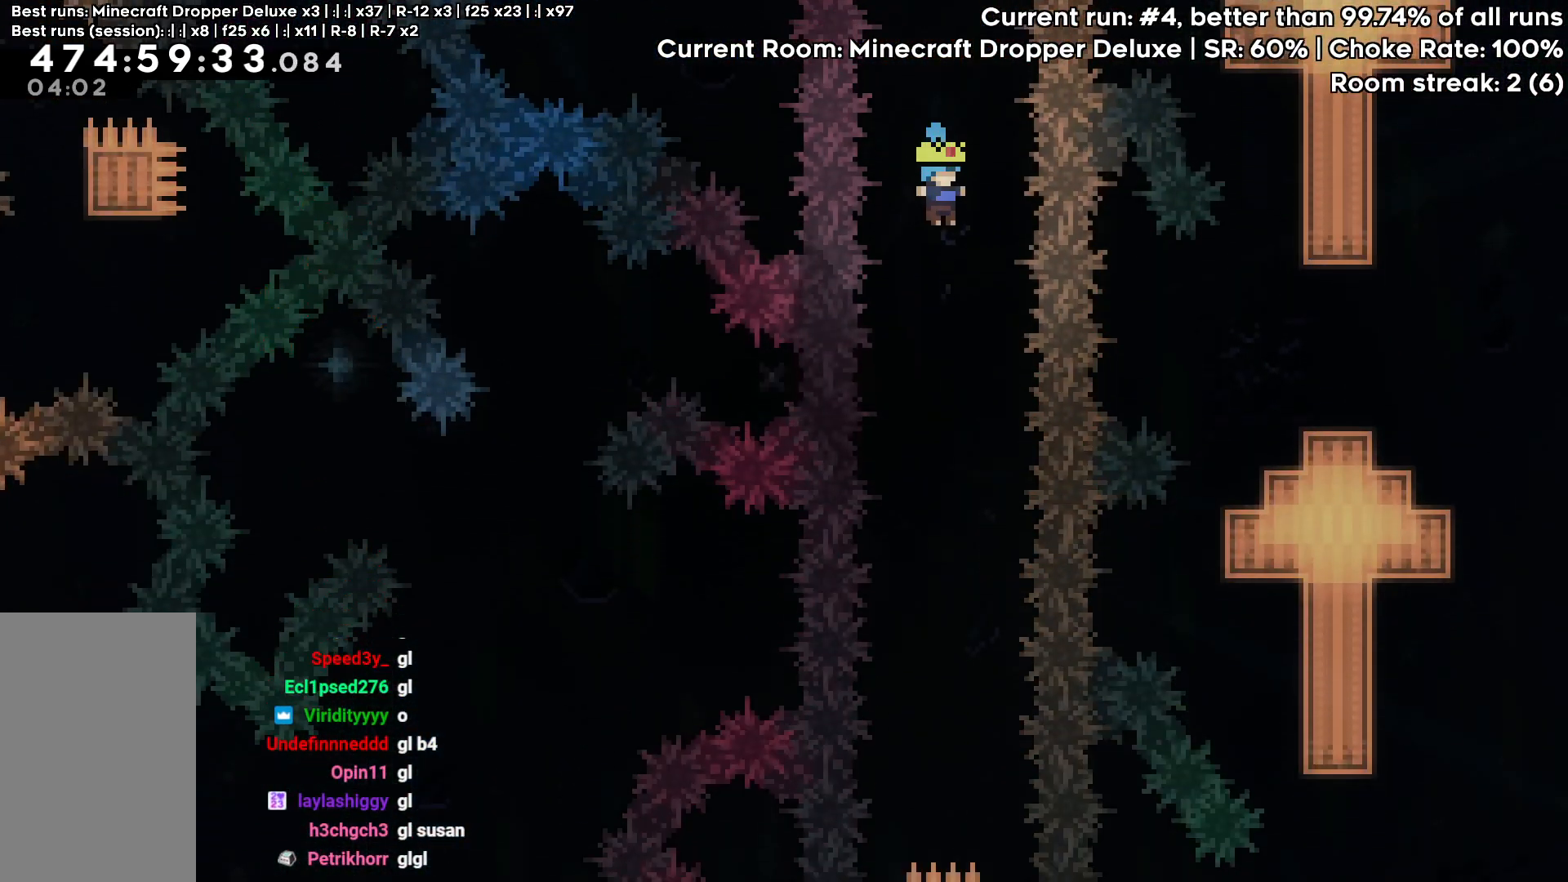
{"keys": [], "events": []}
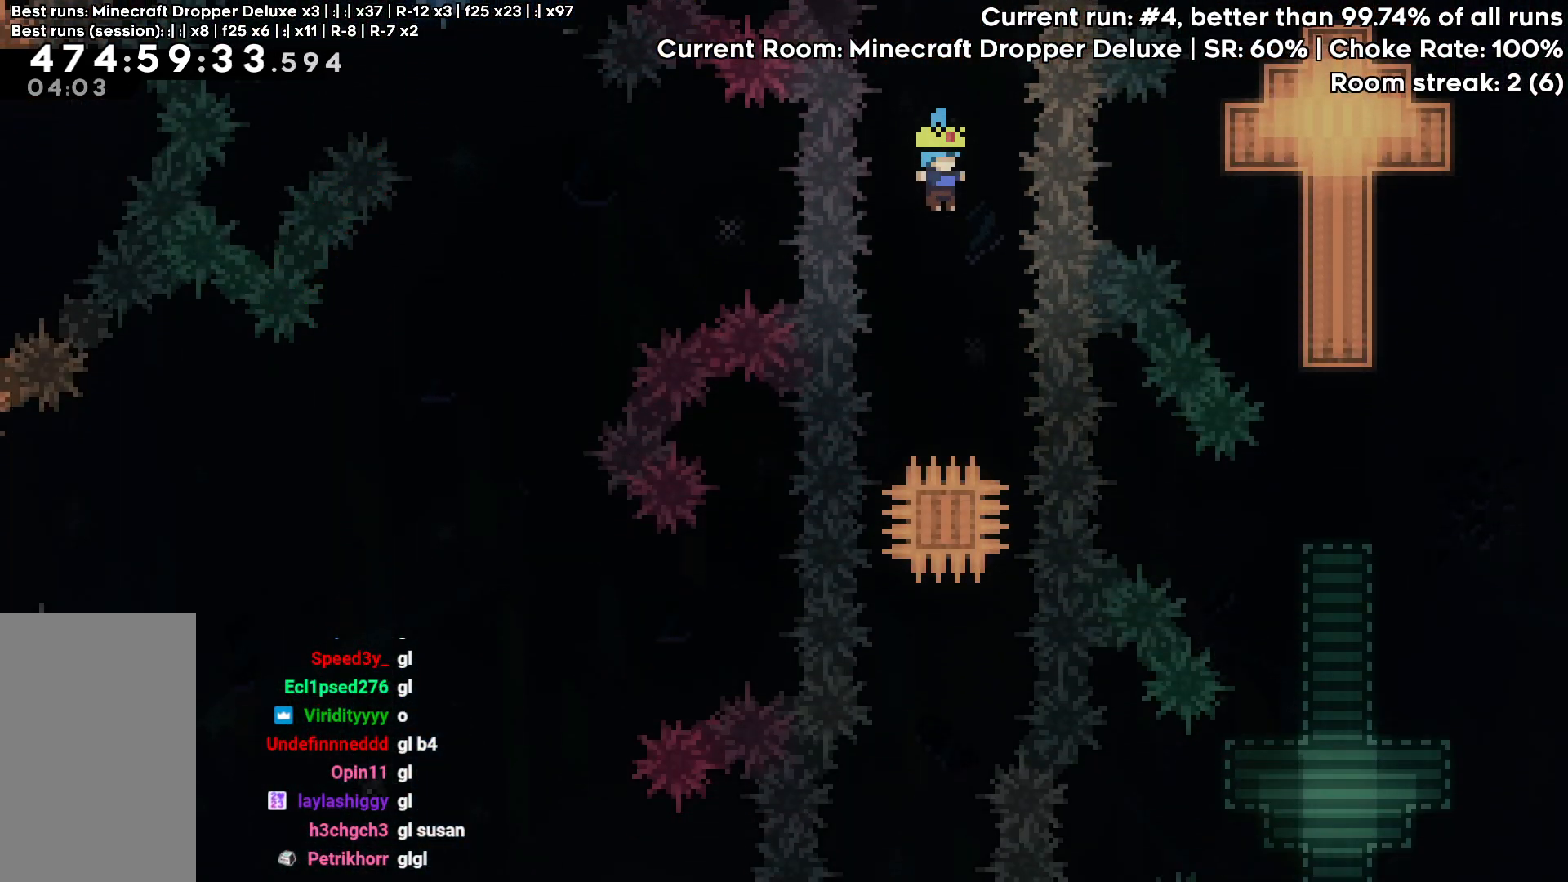
{"keys": ["down"], "events": [[167, "down", "down"]]}
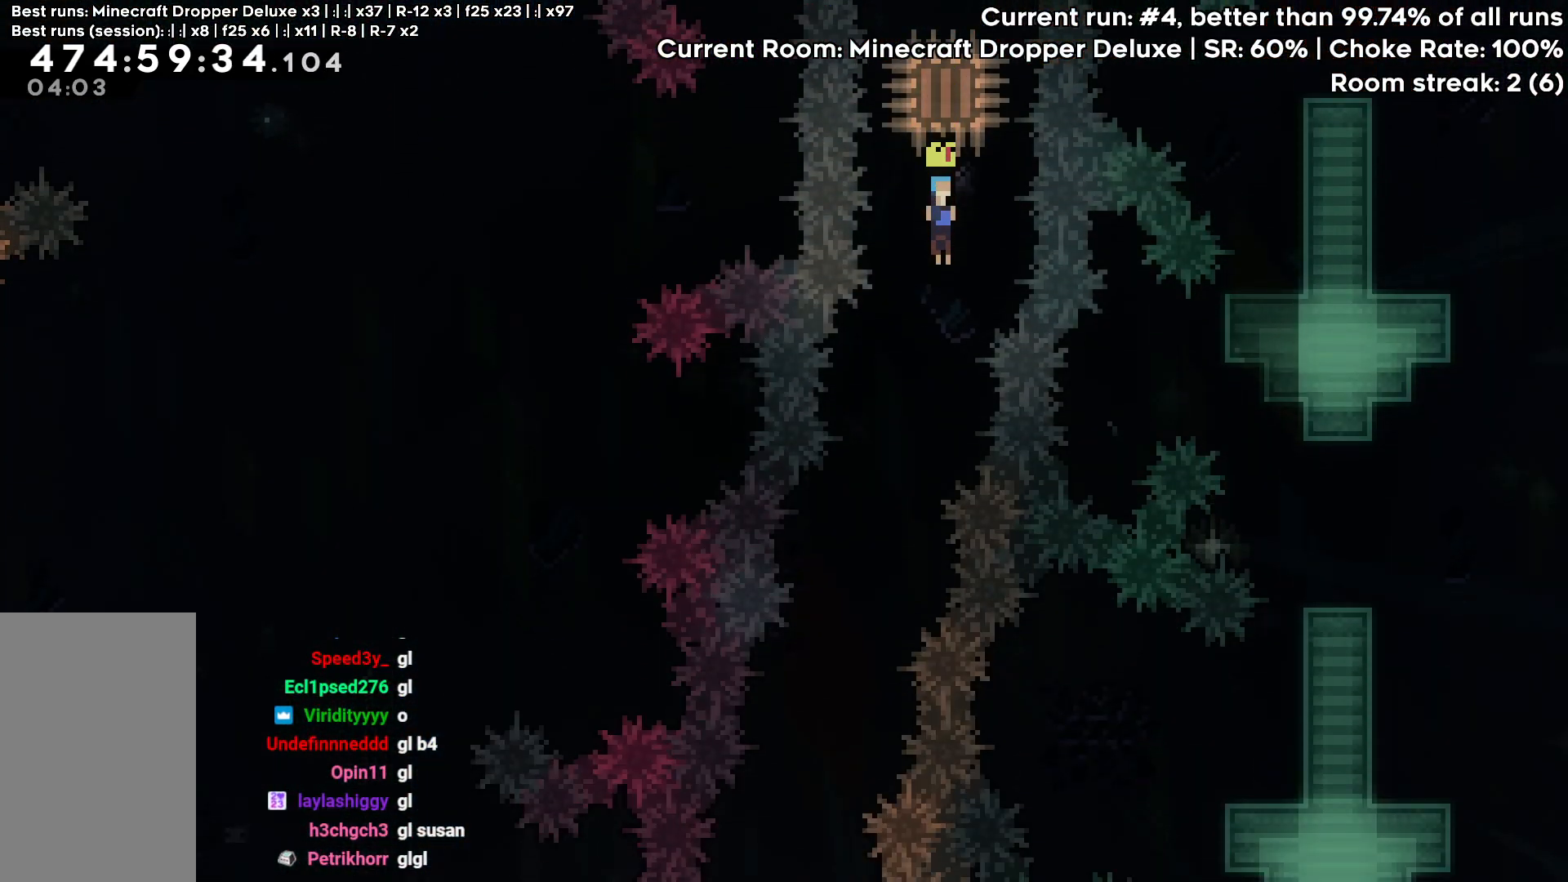
{"keys": ["down", "left"], "events": [[50, "left", "down"], [183, "left", "up"], [283, "left", "down"]]}
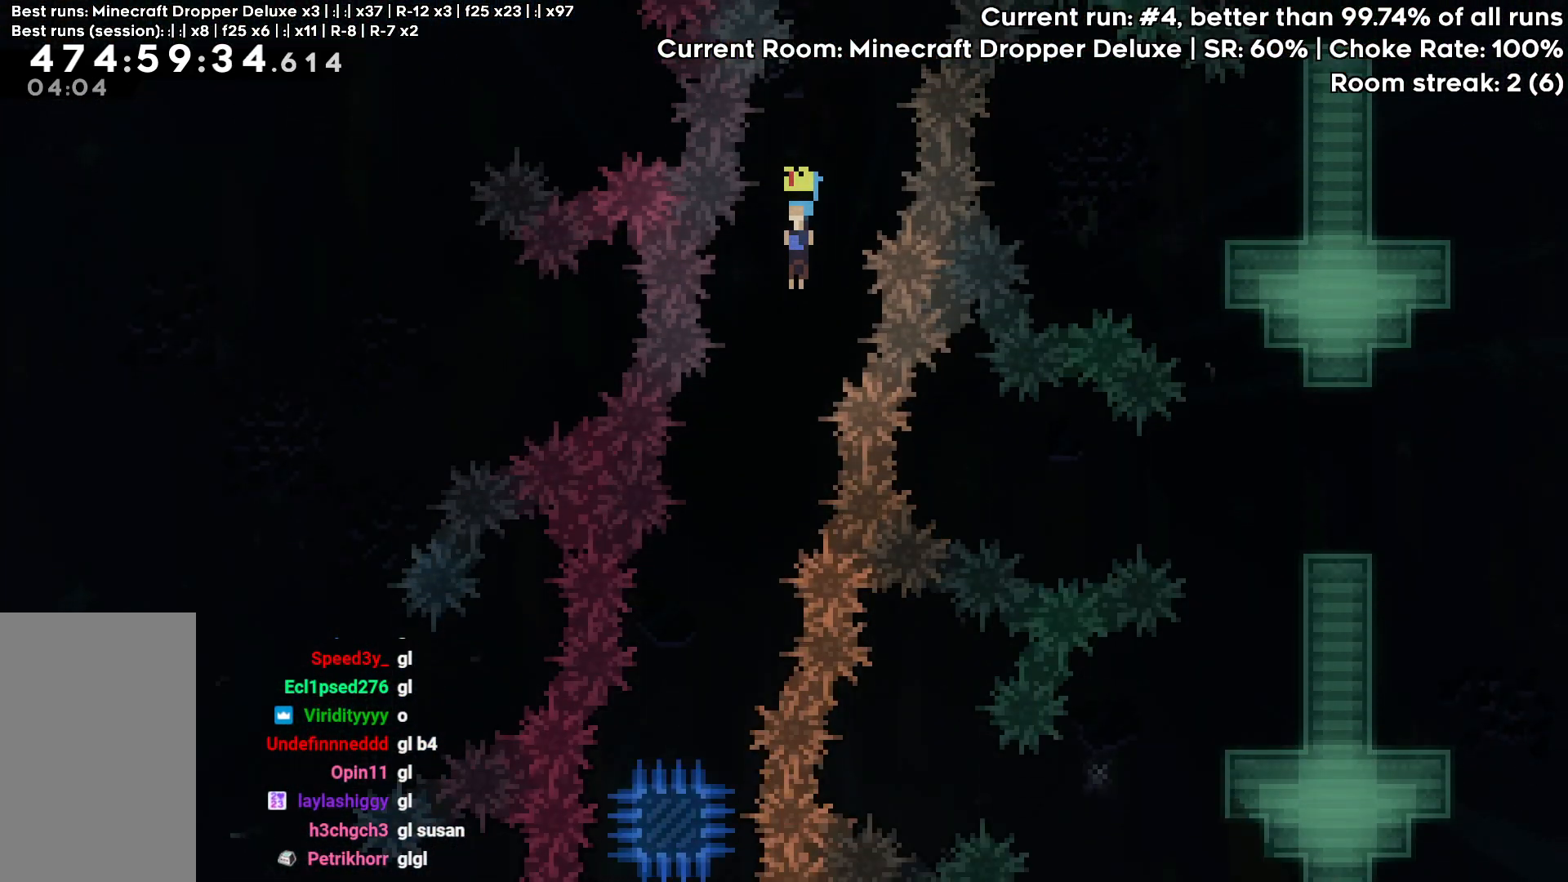
{"keys": [], "events": [[17, "left", "up"], [100, "left", "down"], [383, "down", "up"], [383, "left", "up"]]}
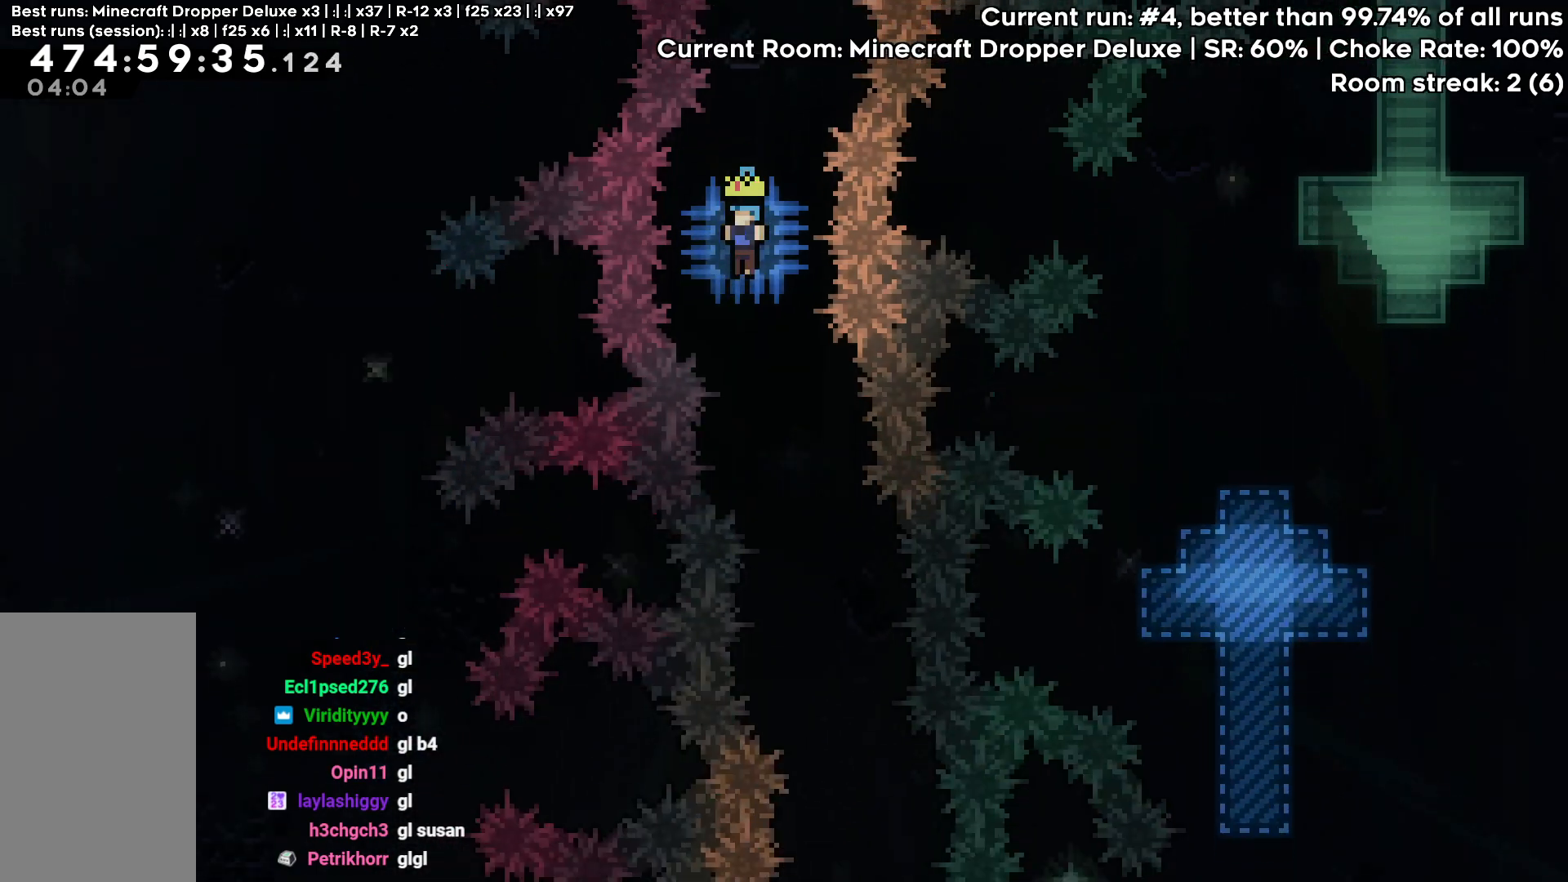
{"keys": [], "events": [[117, "right", "down"], [350, "right", "up"]]}
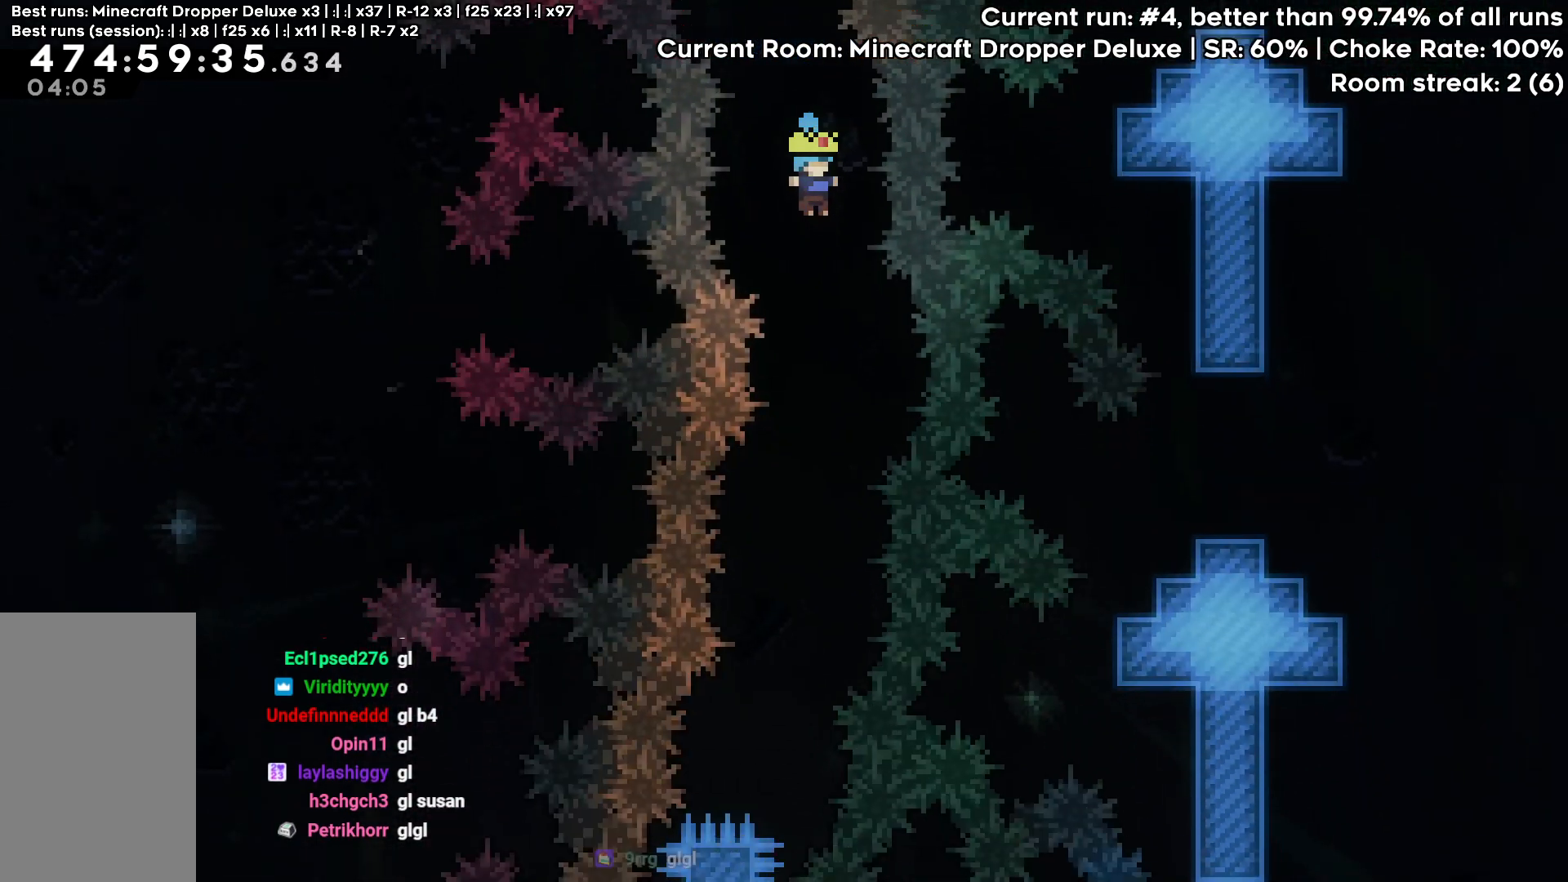
{"keys": [], "events": []}
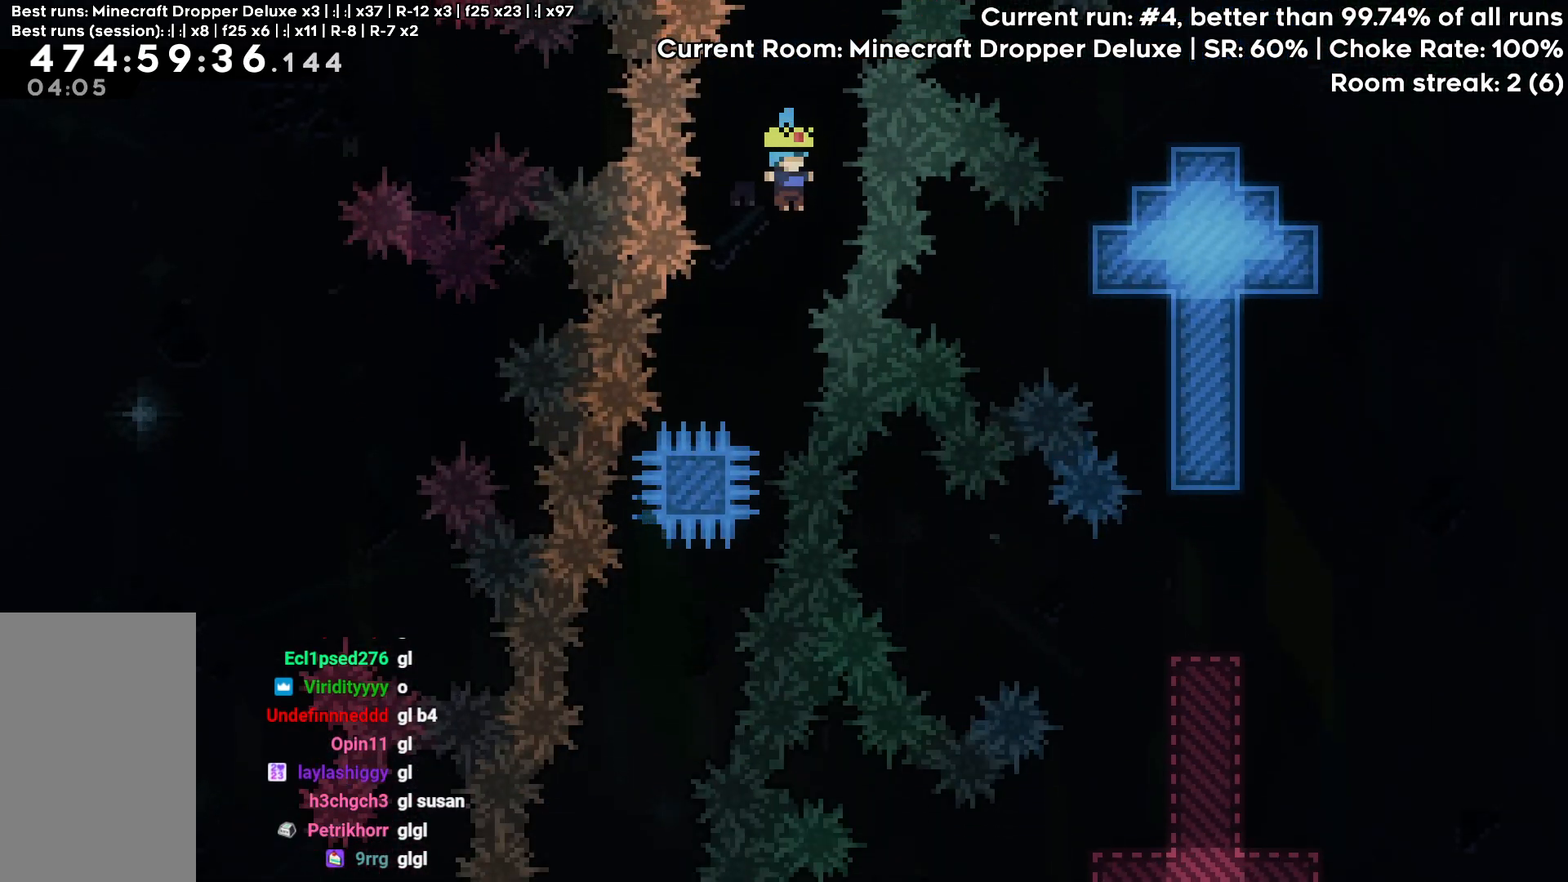
{"keys": ["down", "left"], "events": [[67, "down", "down"], [67, "left", "down"], [200, "left", "up"], [333, "left", "down"]]}
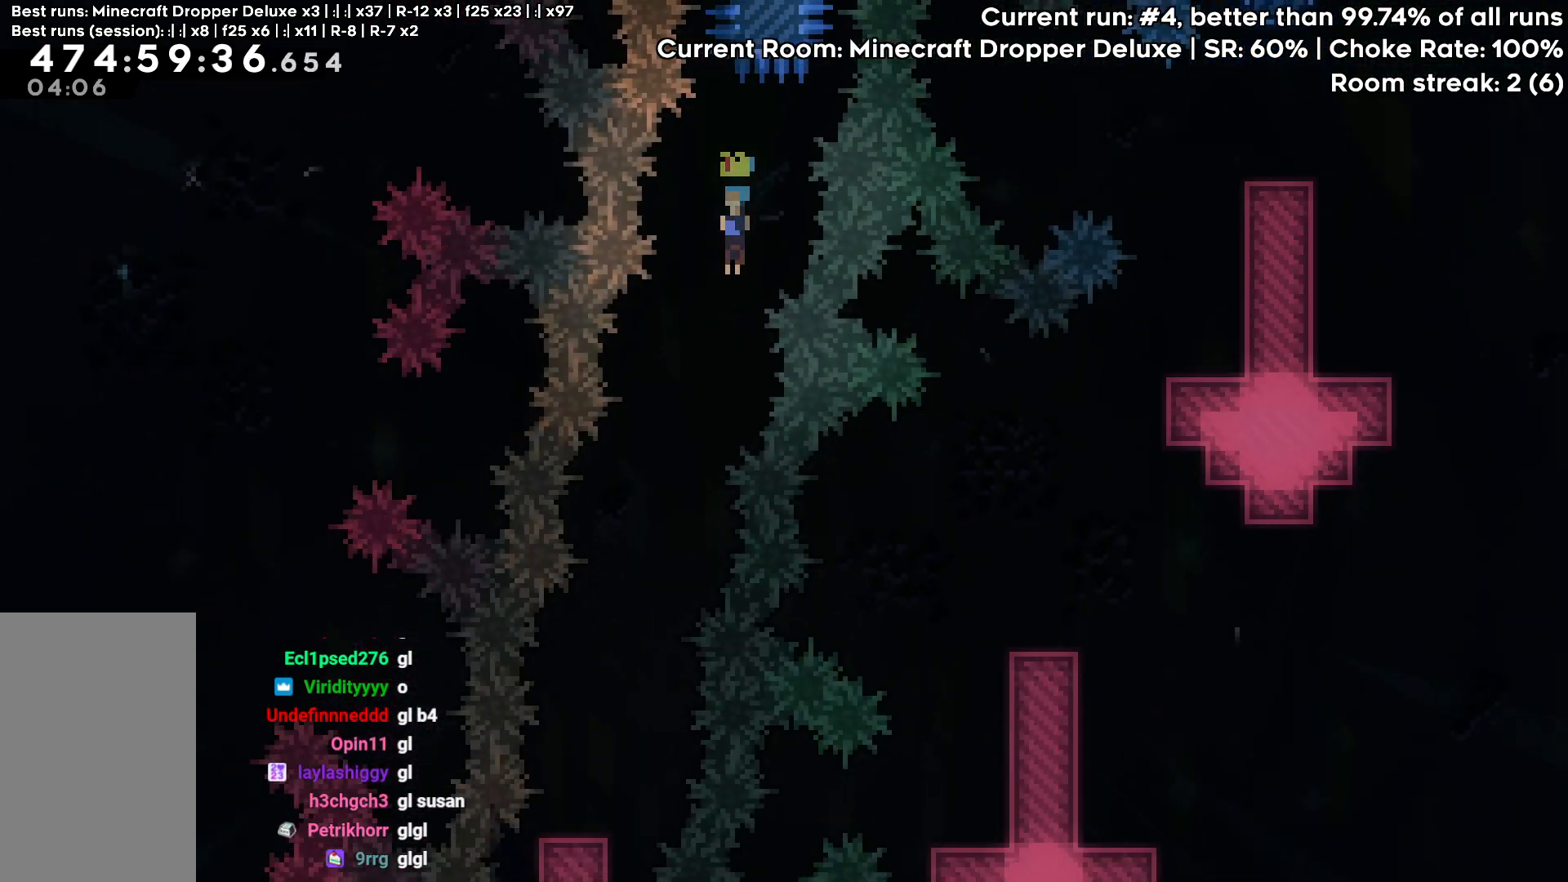
{"keys": [], "events": [[67, "left", "up"], [167, "left", "down"], [400, "down", "up"], [400, "left", "up"]]}
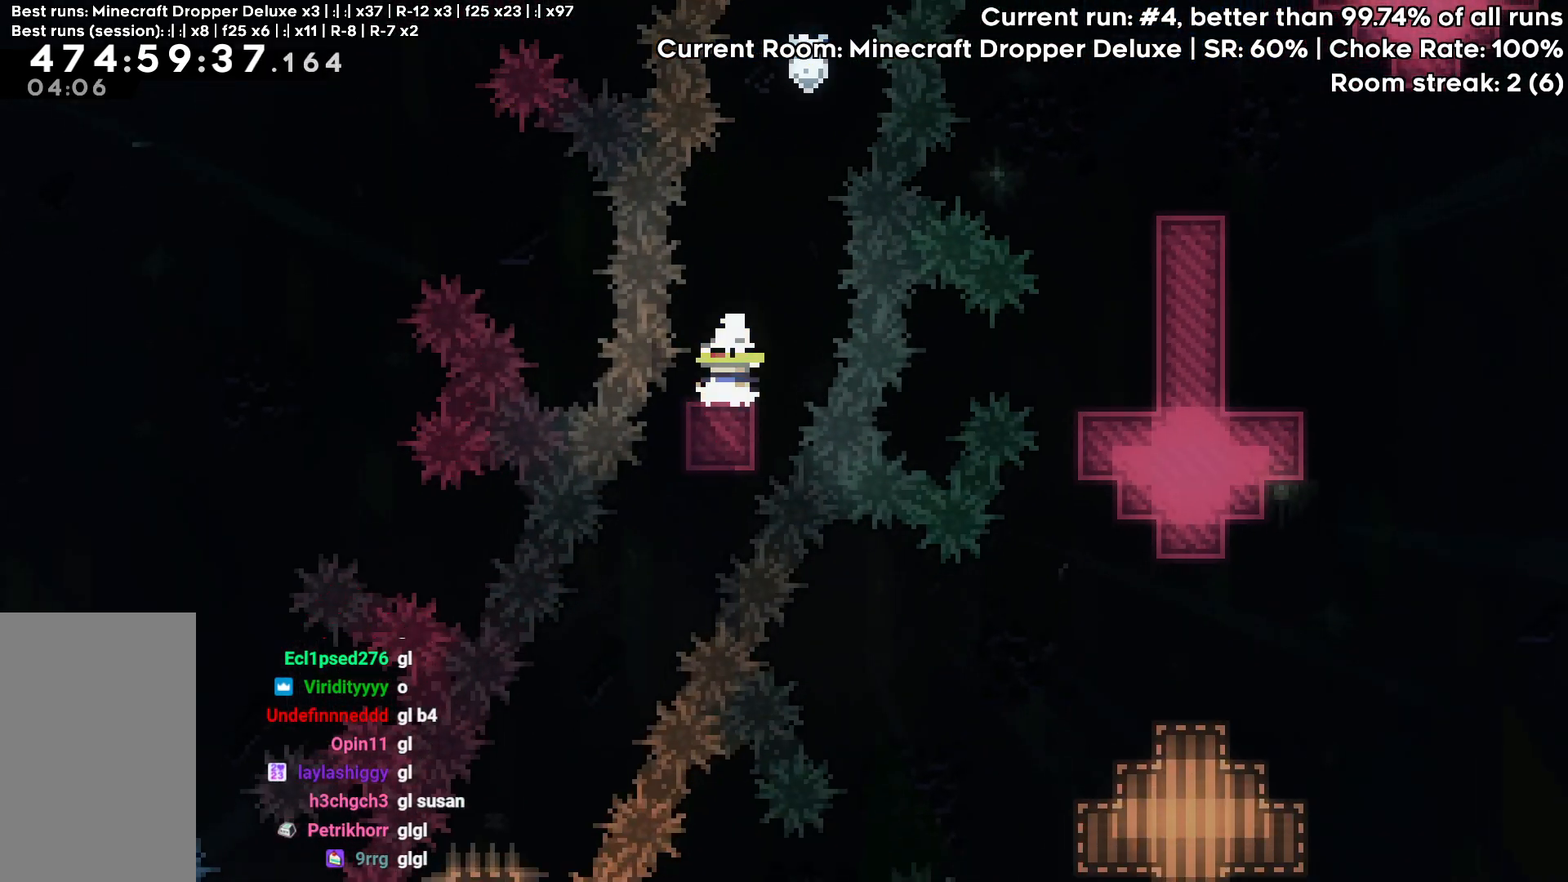
{"keys": ["jump"], "events": [[133, "jump", "down"]]}
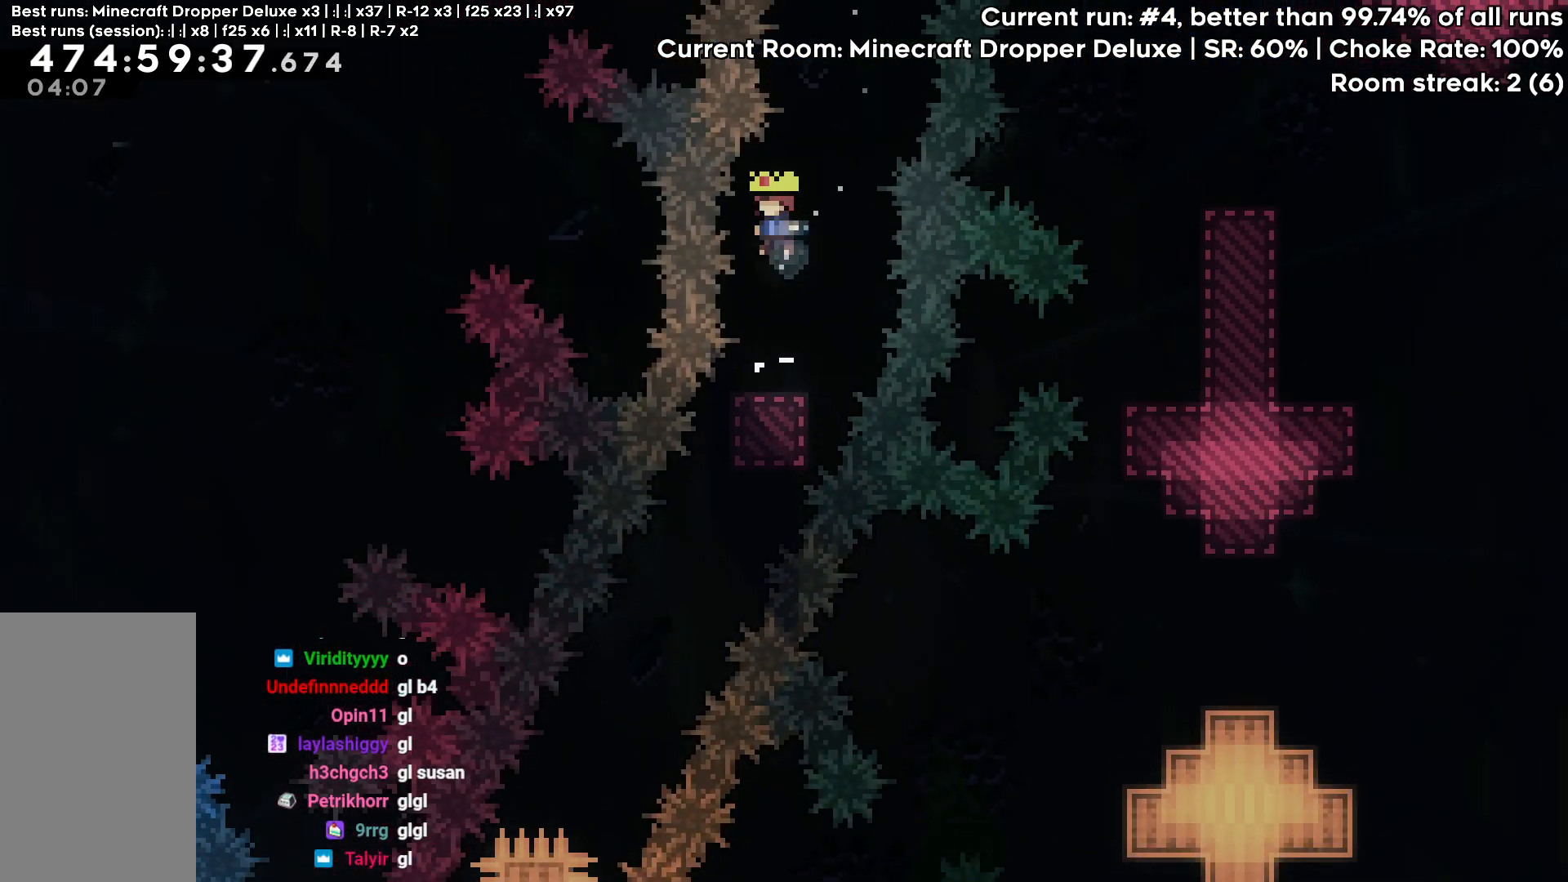
{"keys": ["jump"], "events": [[300, "left", "down"], [483, "left", "up"]]}
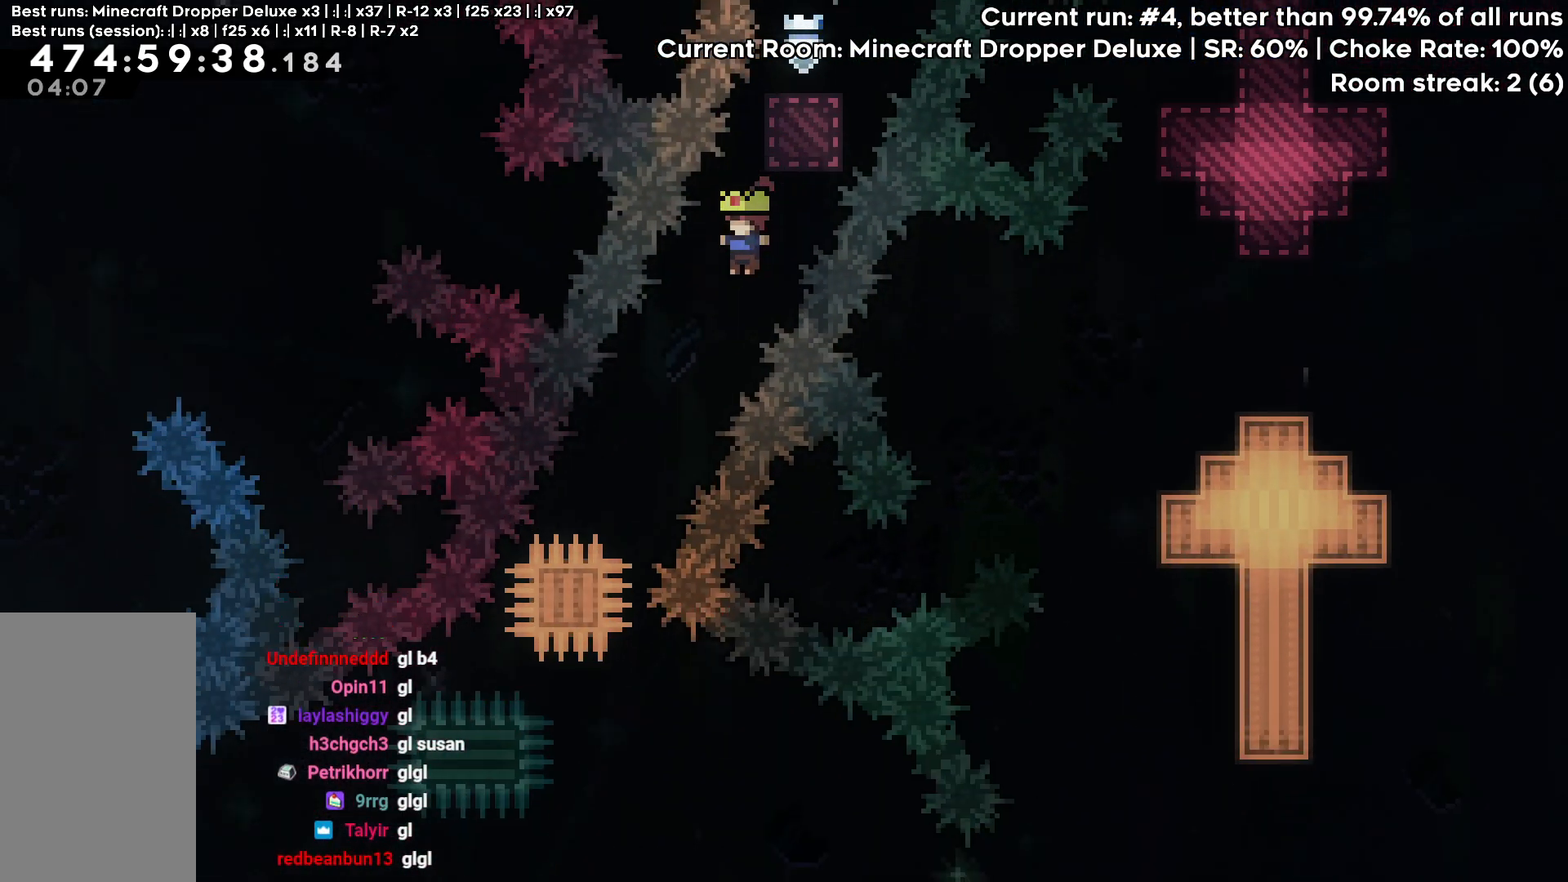
{"keys": ["jump", "right"], "events": [[67, "left", "down"], [300, "left", "up"], [500, "right", "down"]]}
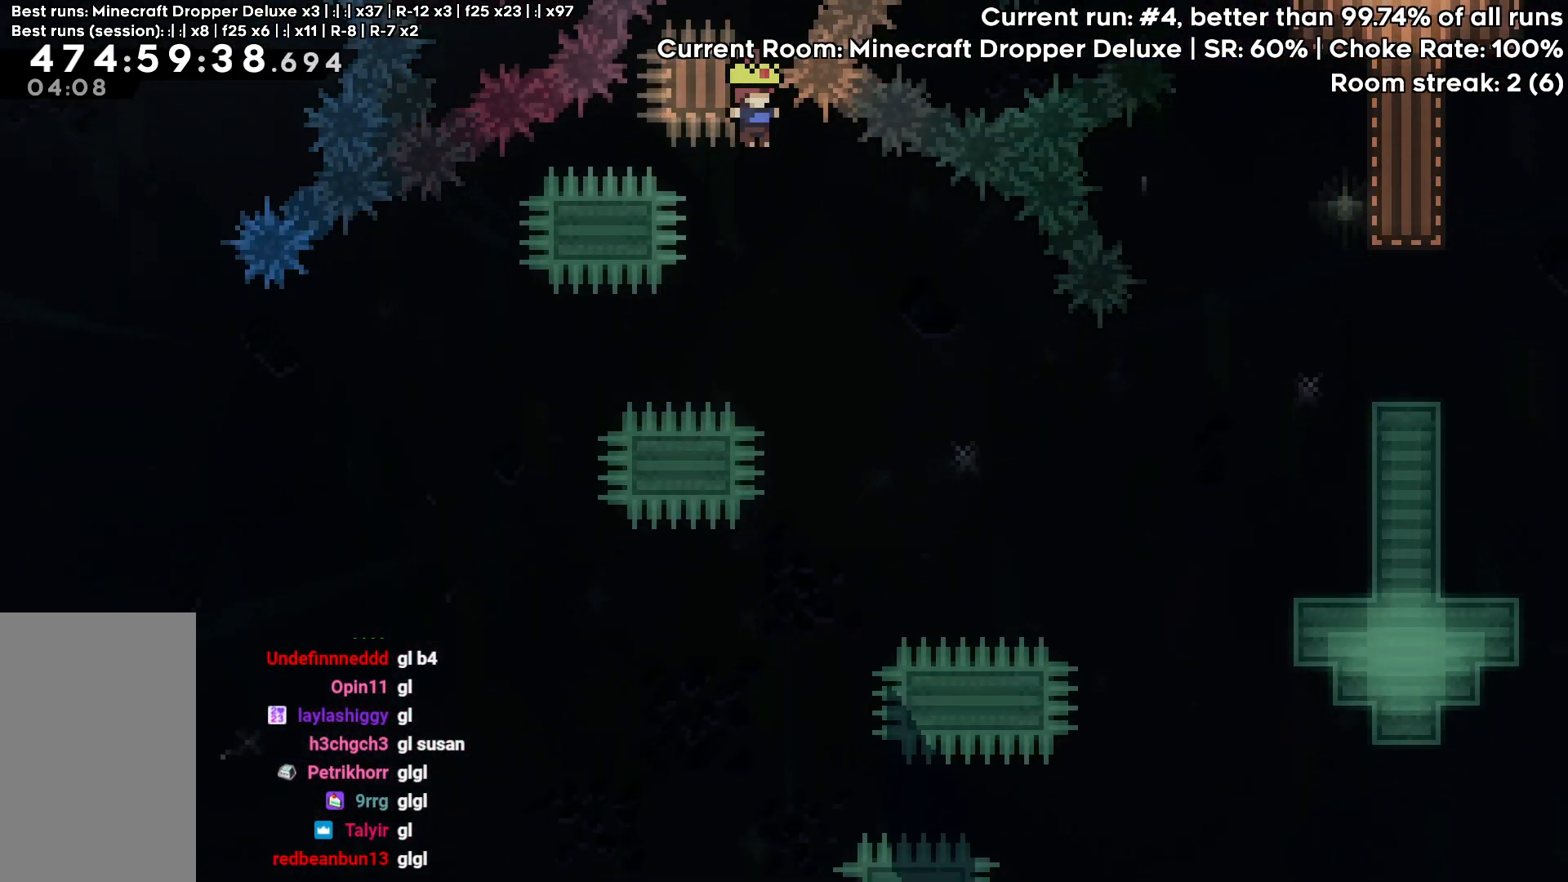
{"keys": ["demo", "jump", "right"], "events": [[467, "demo", "down"]]}
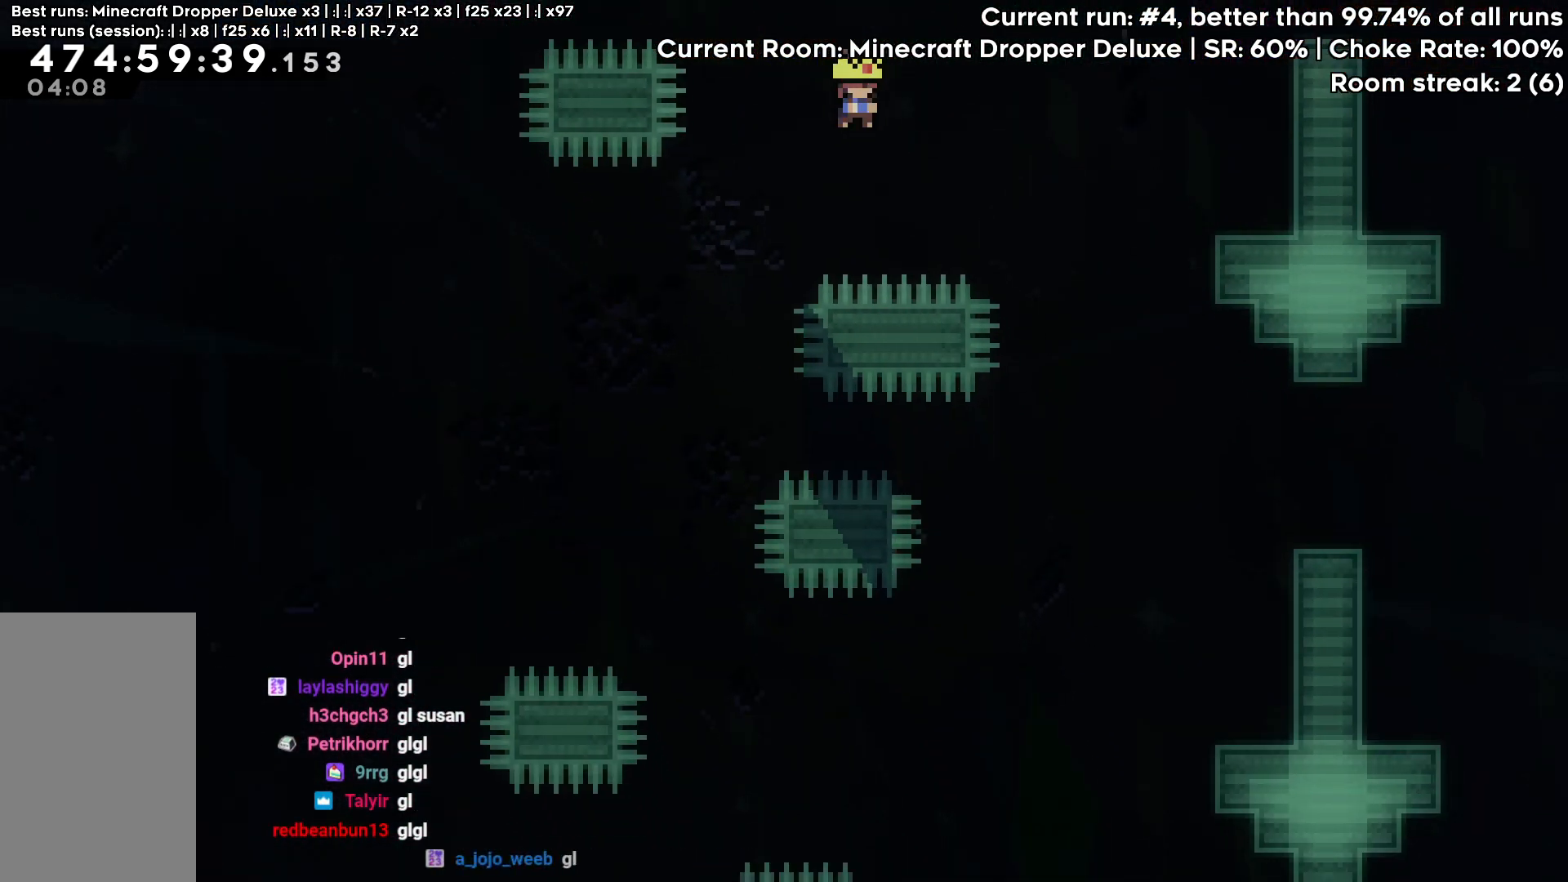
{"keys": [], "events": [[50, "jump", "up"], [100, "demo", "up"], [433, "right", "up"]]}
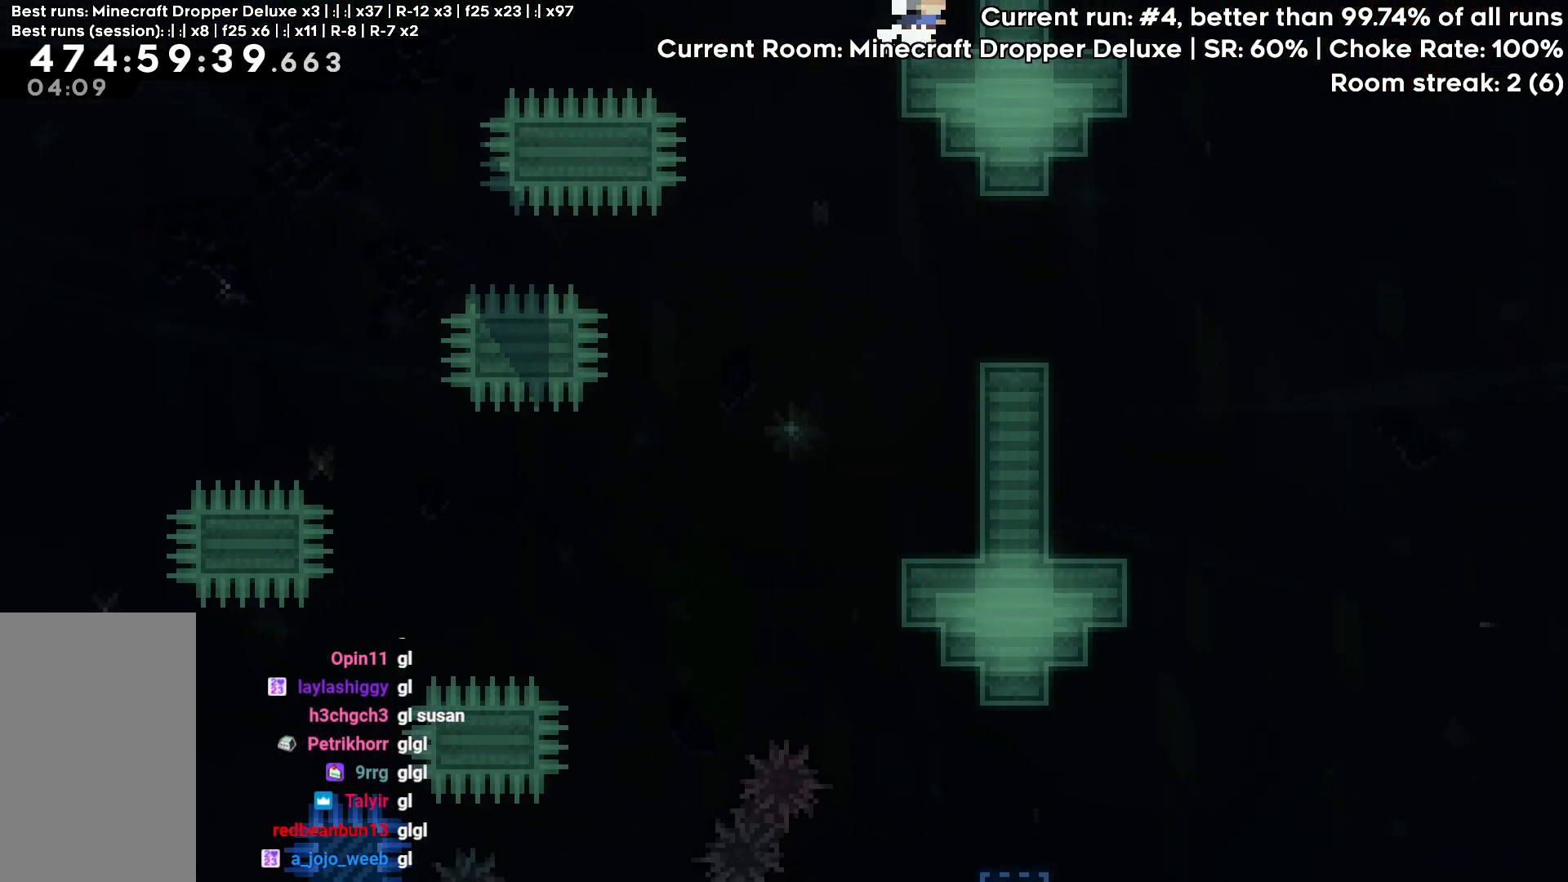
{"keys": ["left"], "events": [[33, "jump", "down"], [33, "left", "down"], [117, "jump", "up"]]}
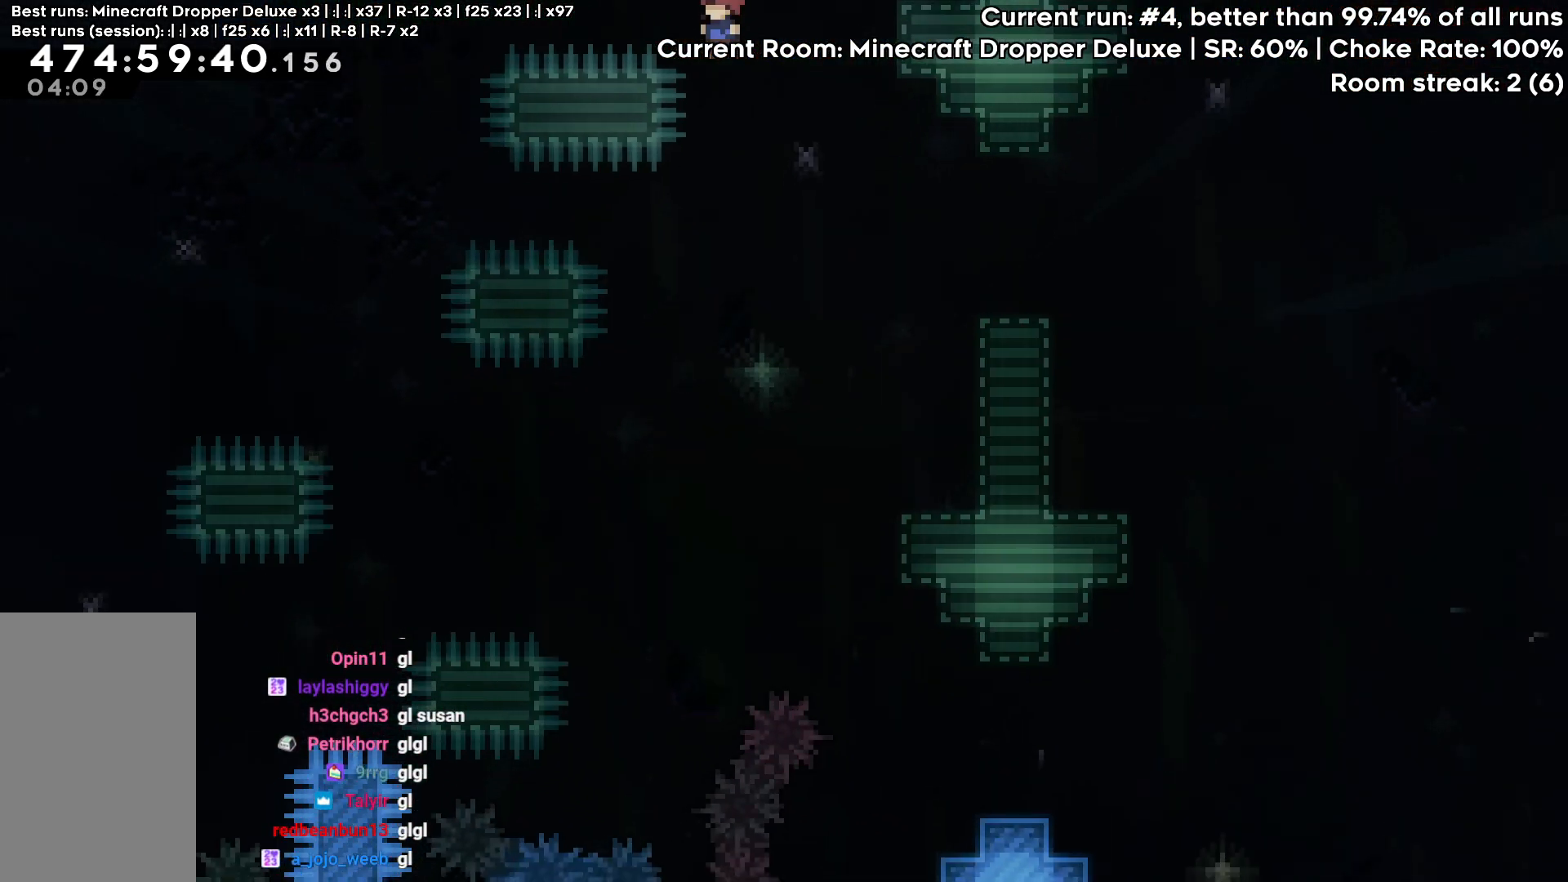
{"keys": ["left"], "events": []}
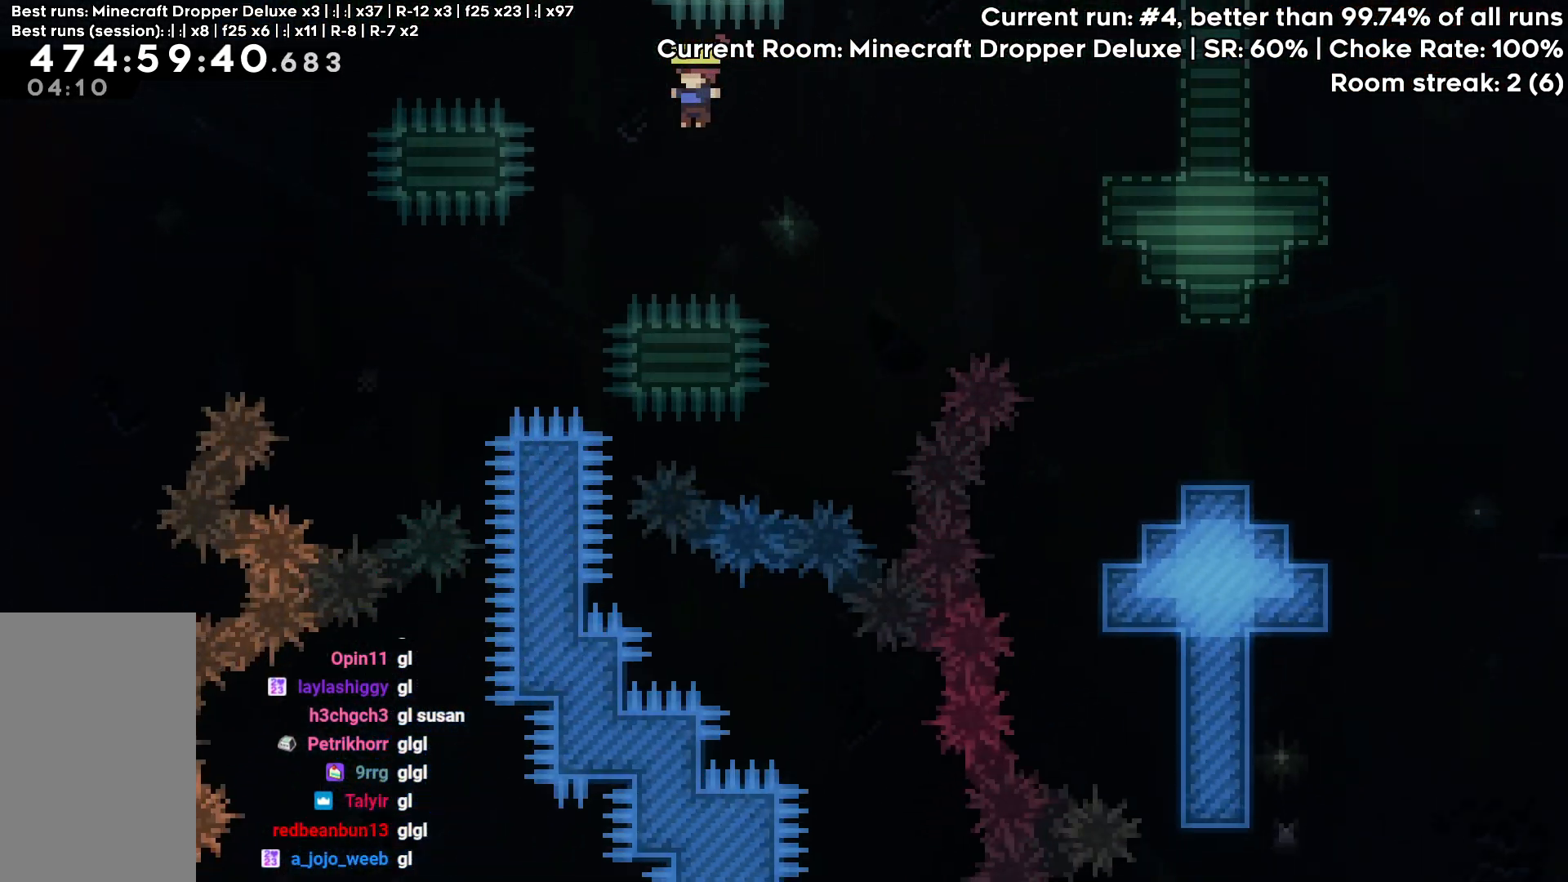
{"keys": [], "events": [[300, "left", "up"]]}
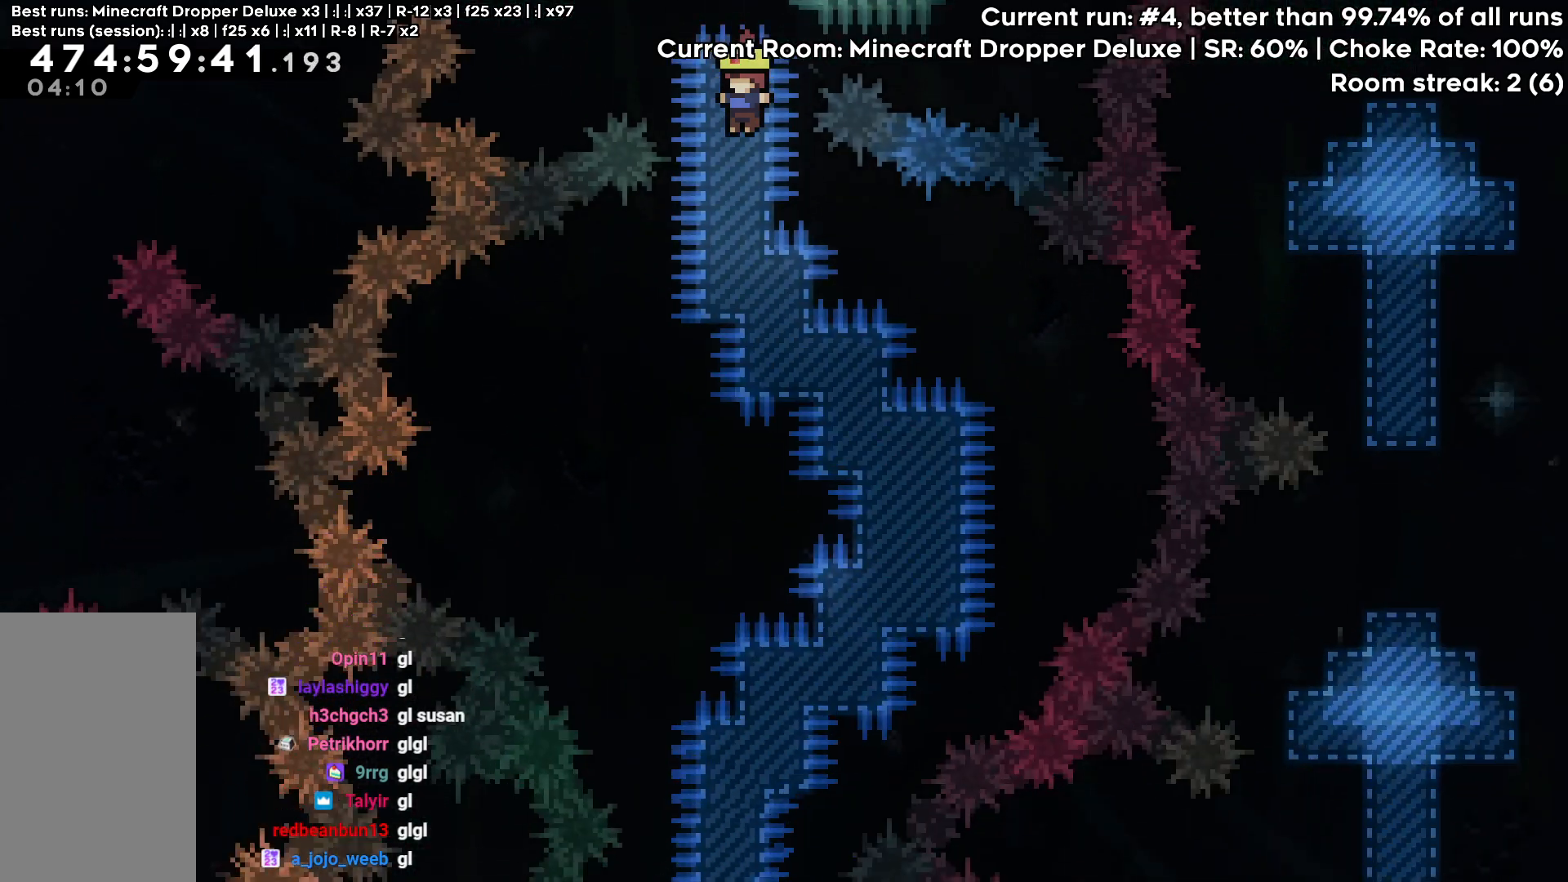
{"keys": [], "events": [[67, "left", "down"], [117, "left", "up"]]}
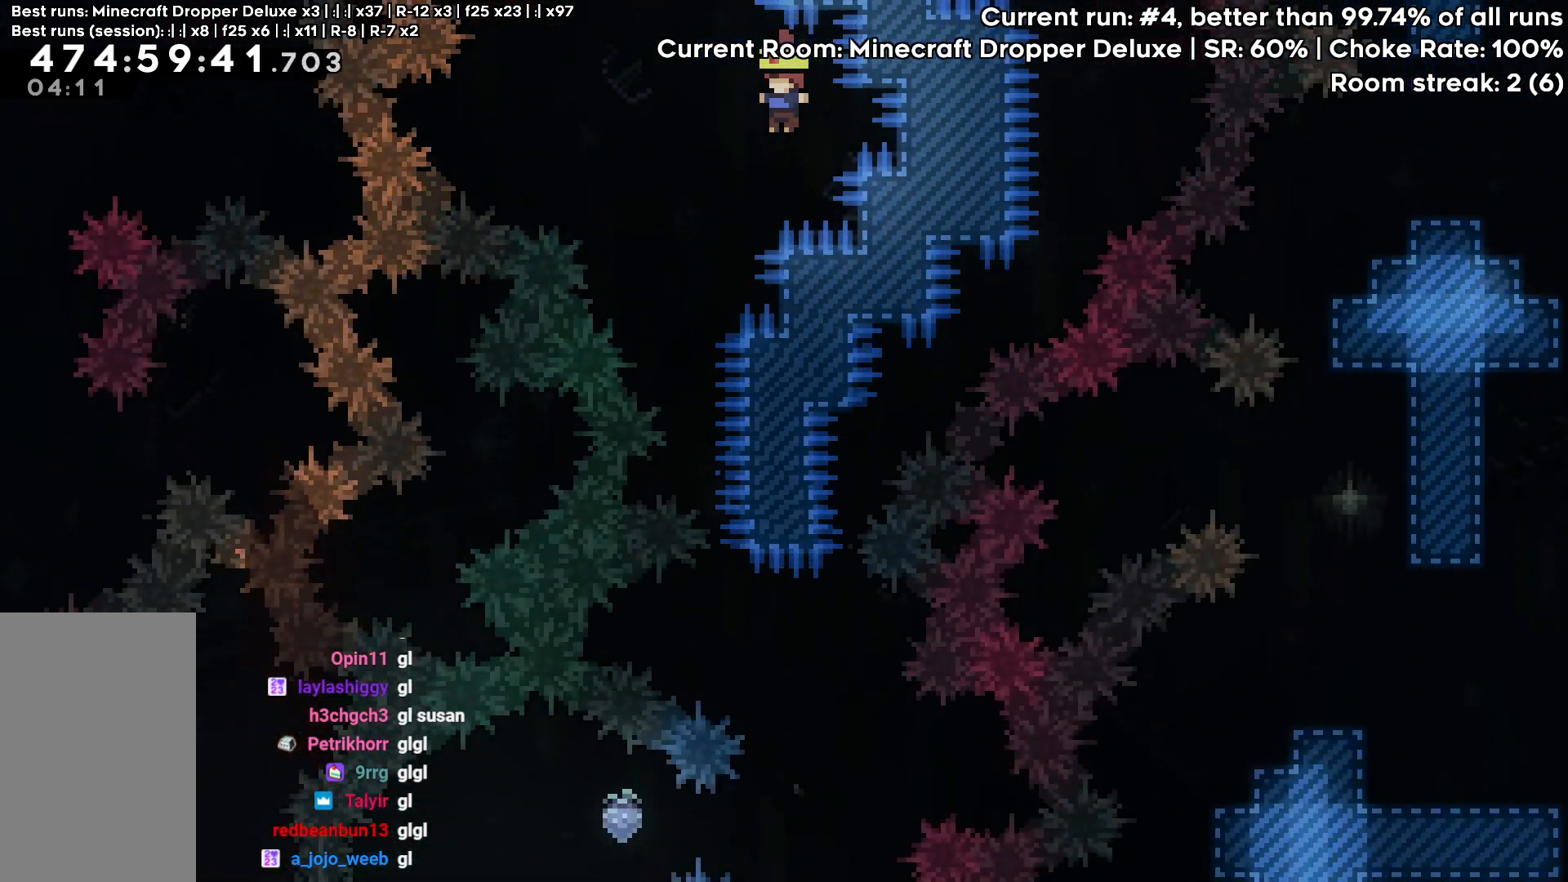
{"keys": [], "events": []}
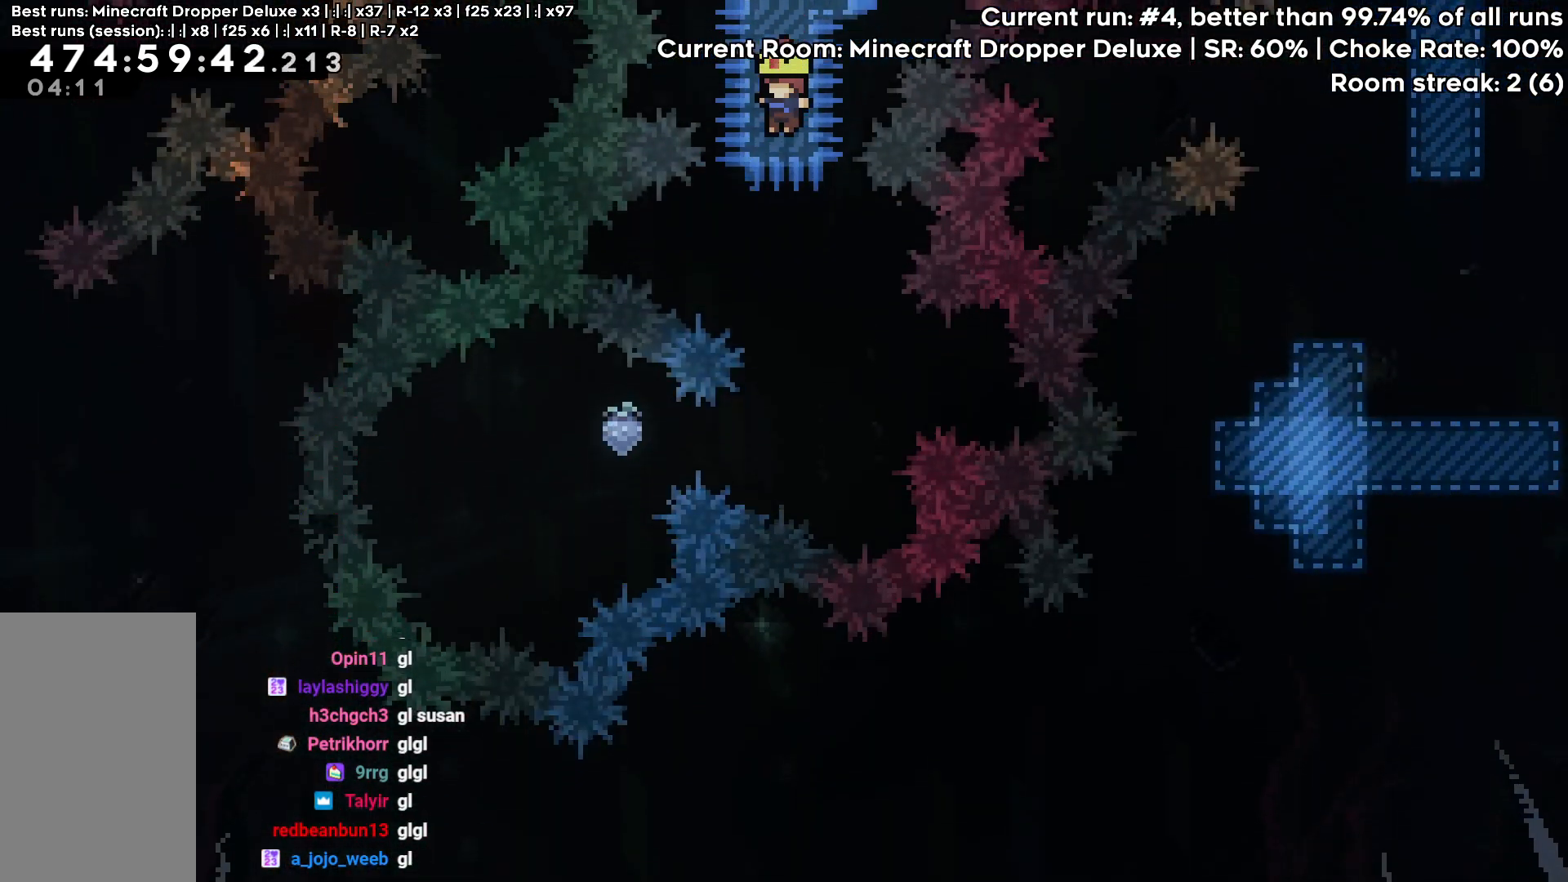
{"keys": ["demo", "left"], "events": [[433, "demo", "down"], [433, "left", "down"]]}
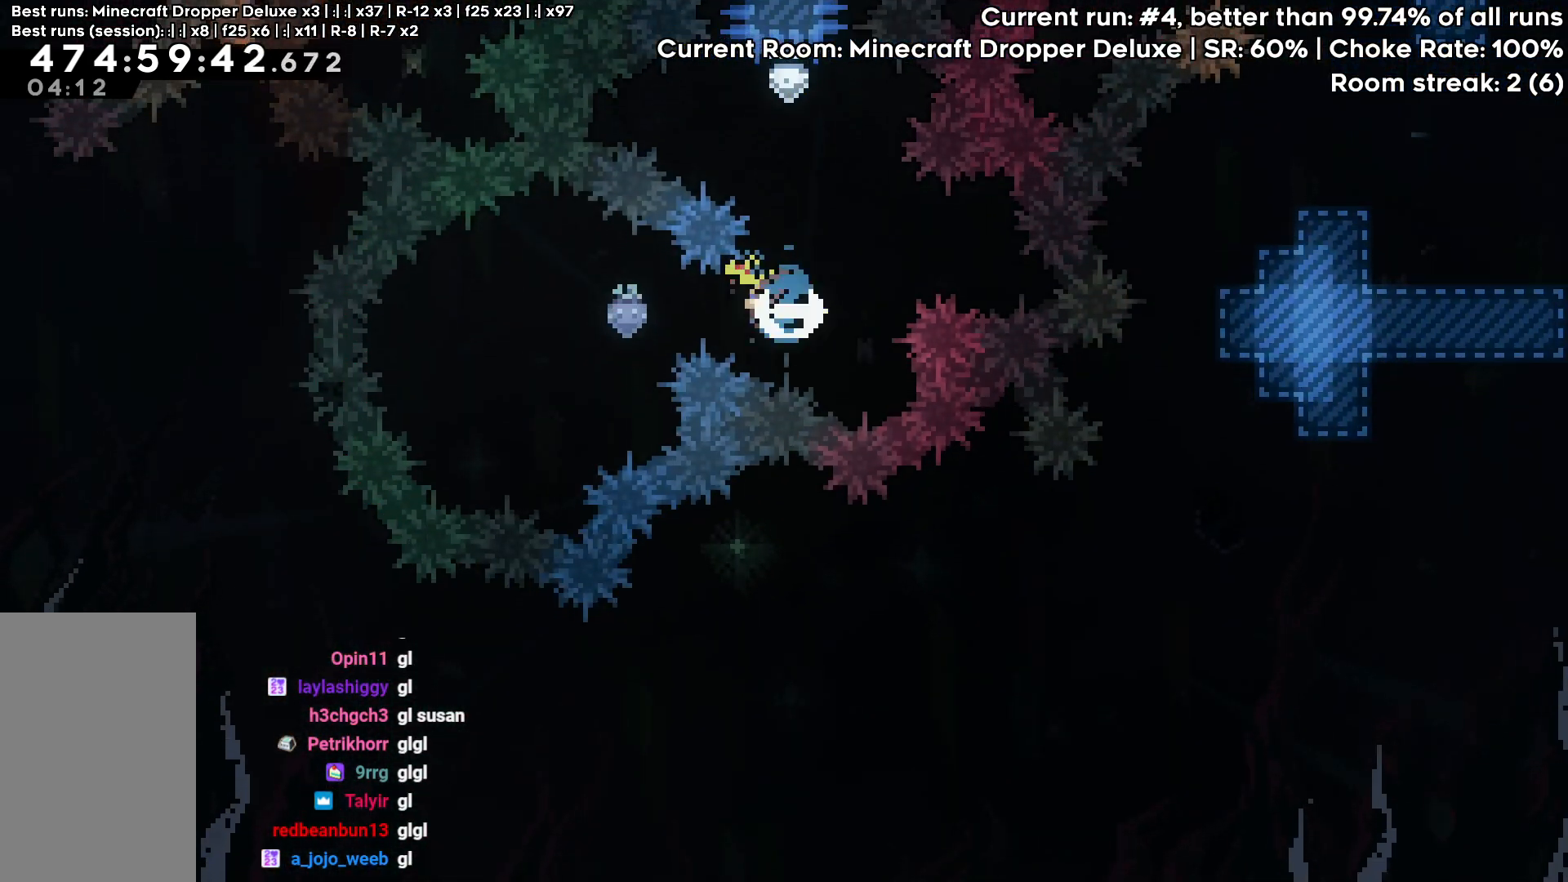
{"keys": [], "events": [[33, "demo", "up"], [67, "left", "up"]]}
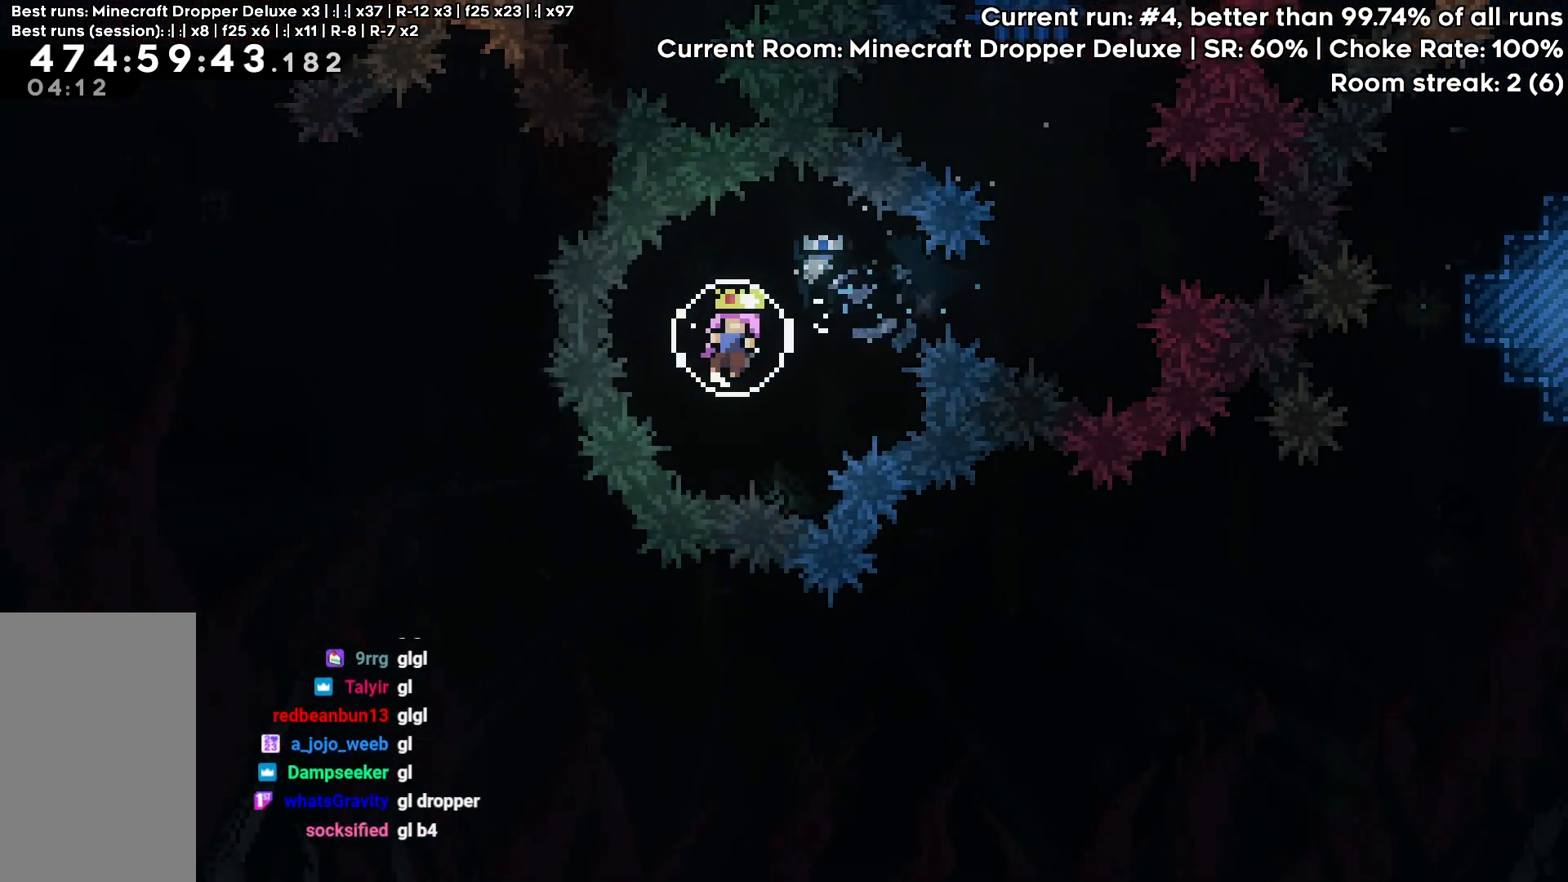
{"keys": [], "events": []}
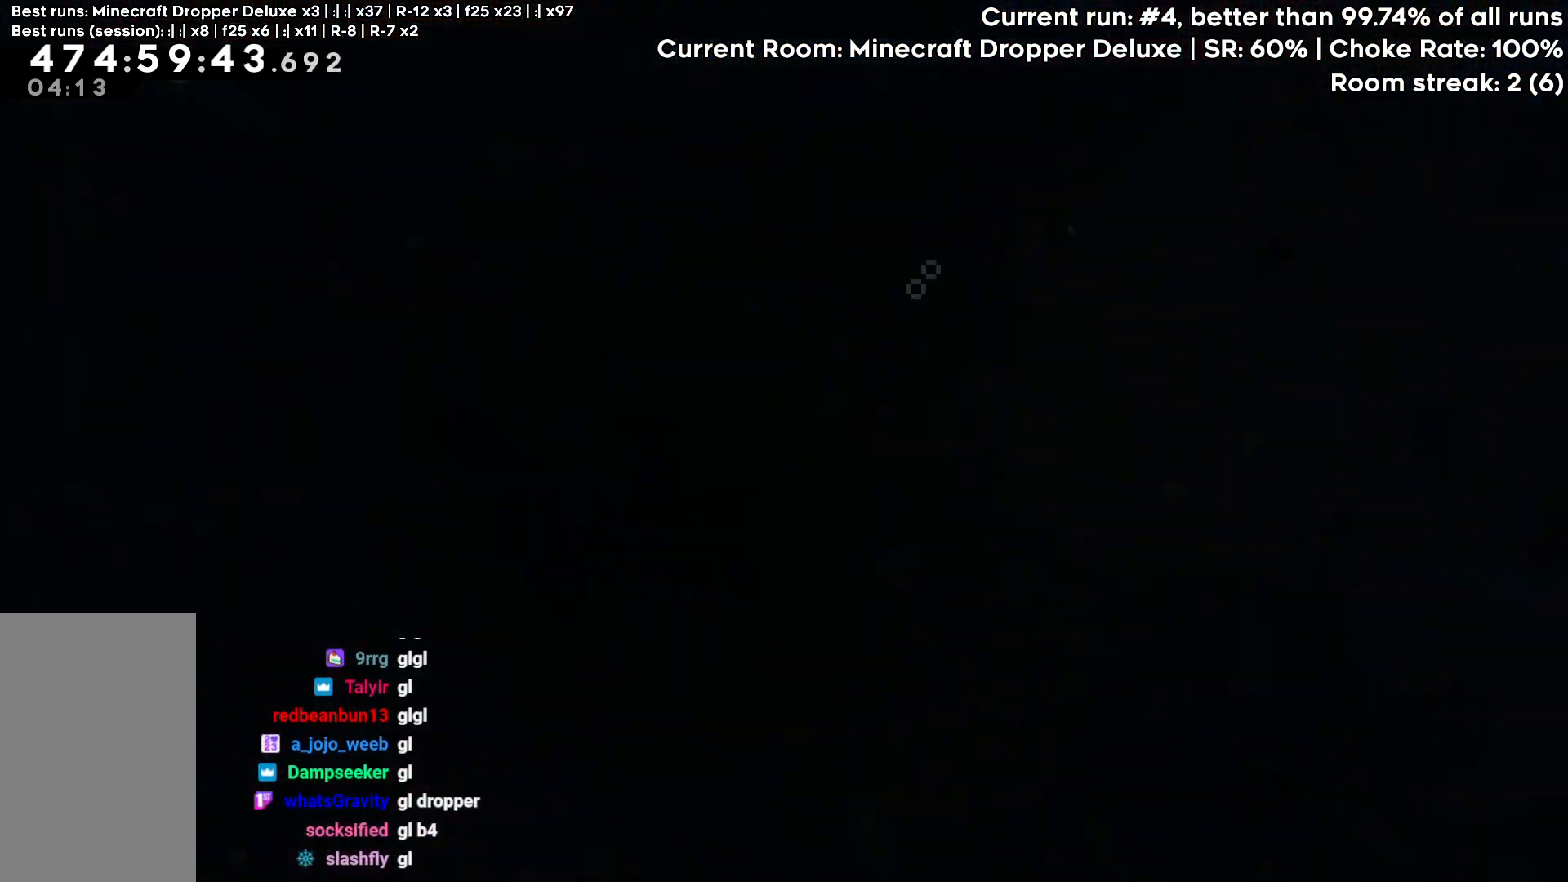
{"keys": [], "events": []}
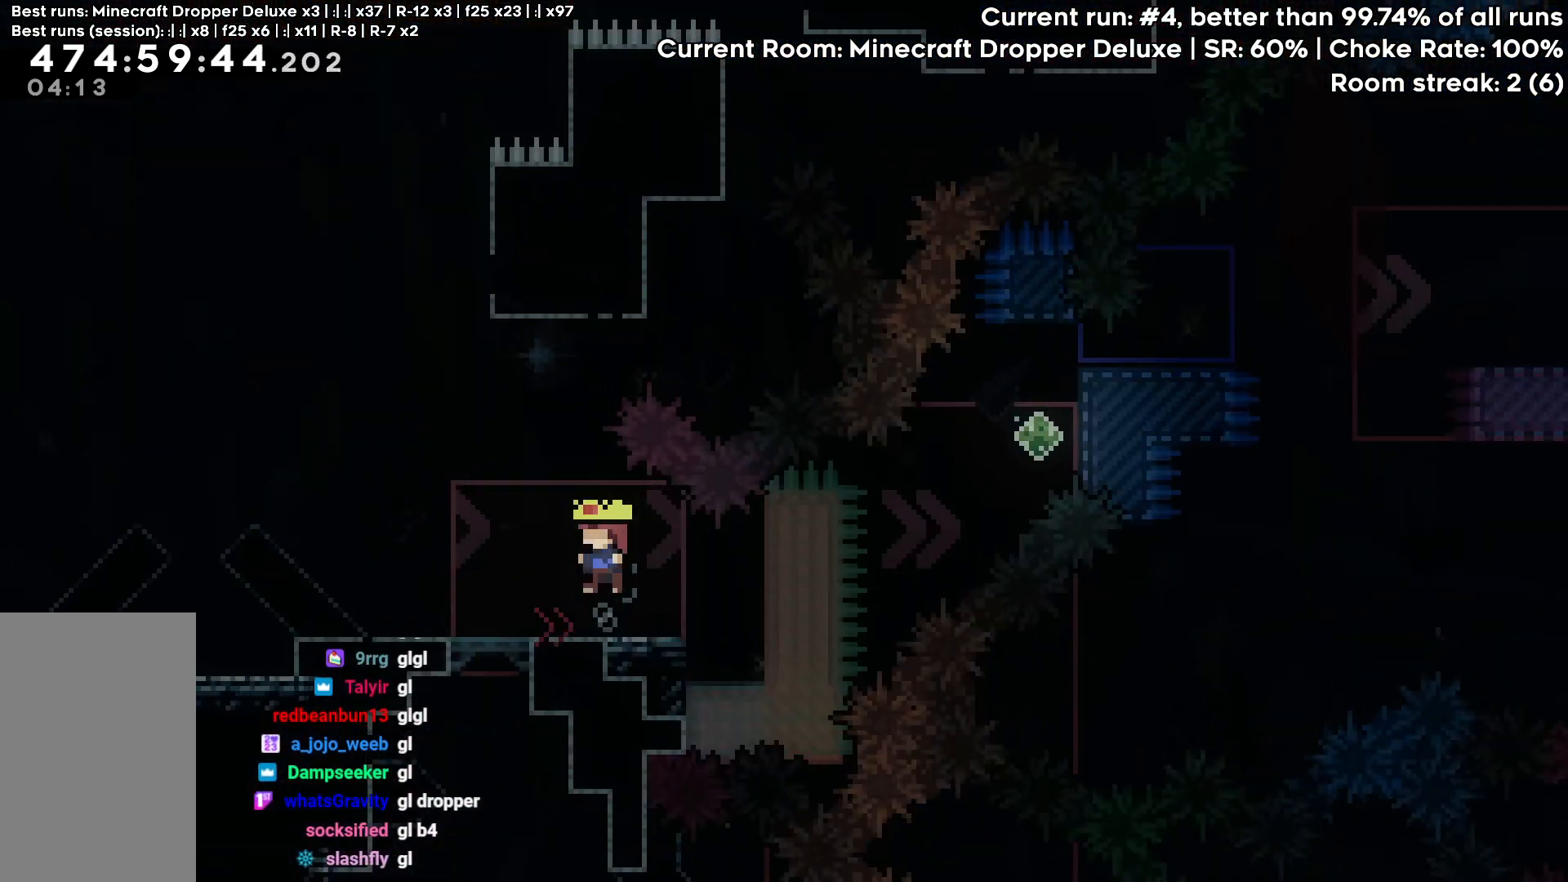
{"keys": ["left"], "events": [[317, "left", "down"]]}
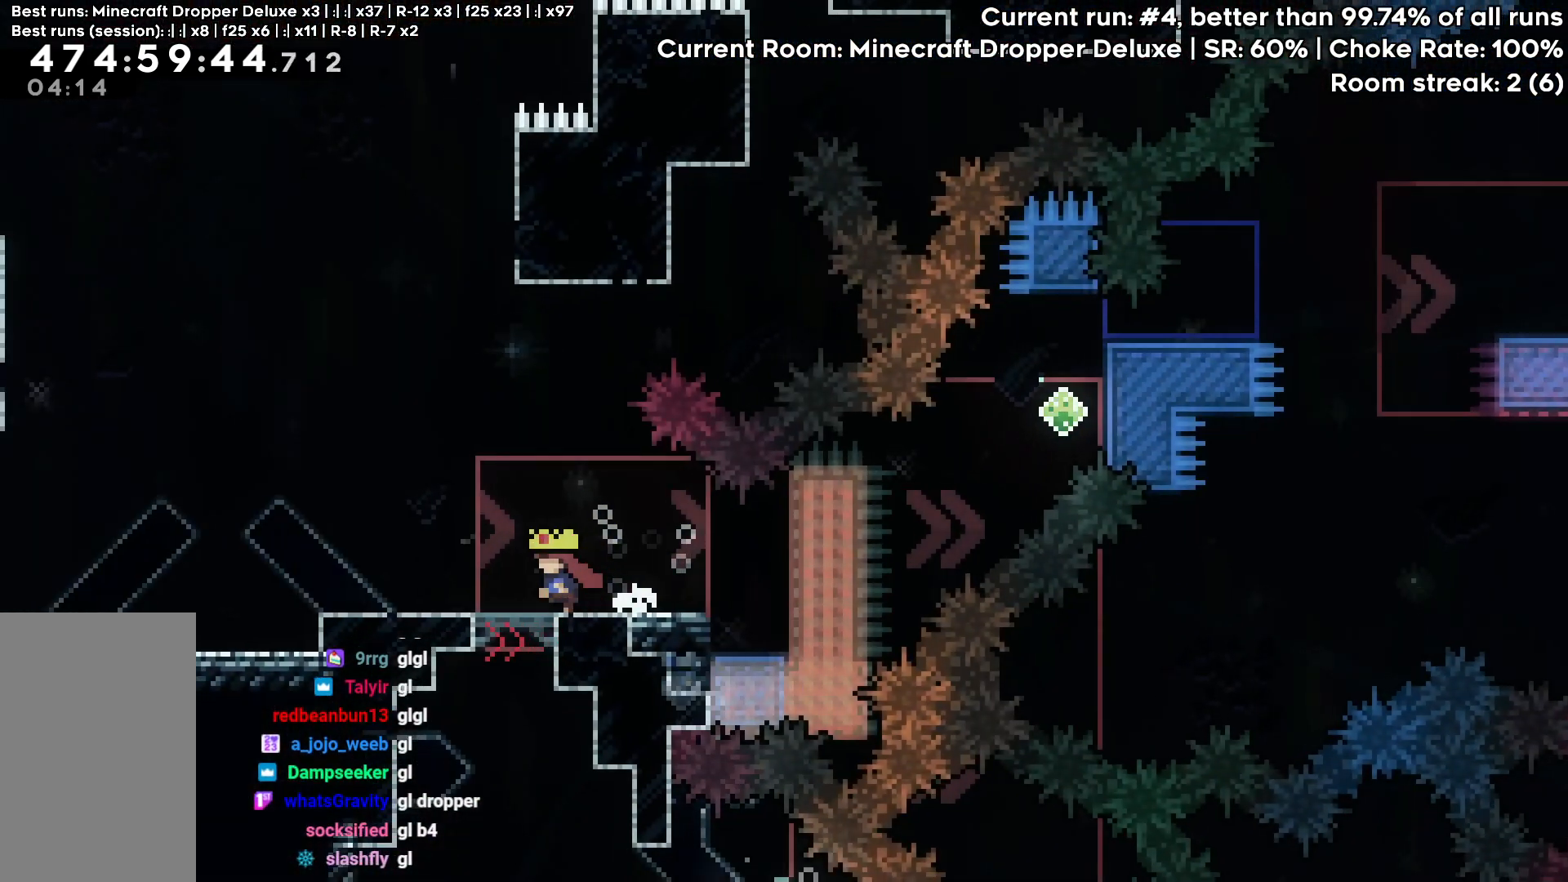
{"keys": ["down"], "events": [[283, "dash", "down"], [367, "dash", "up"], [467, "down", "down"], [467, "left", "up"]]}
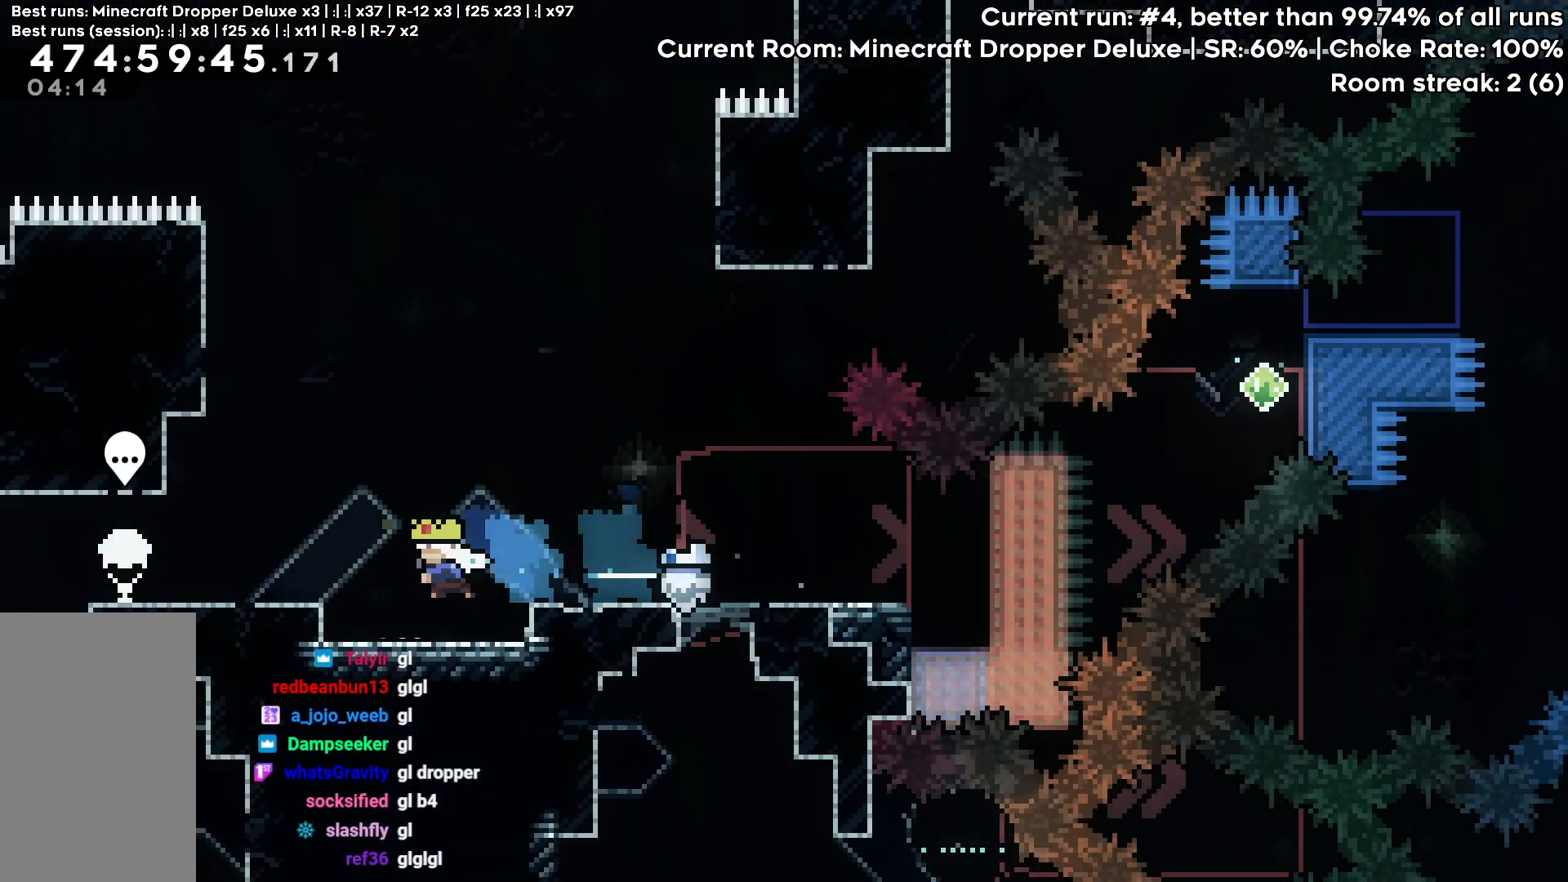
{"keys": ["down"], "events": [[50, "dash", "down"], [200, "dash", "up"]]}
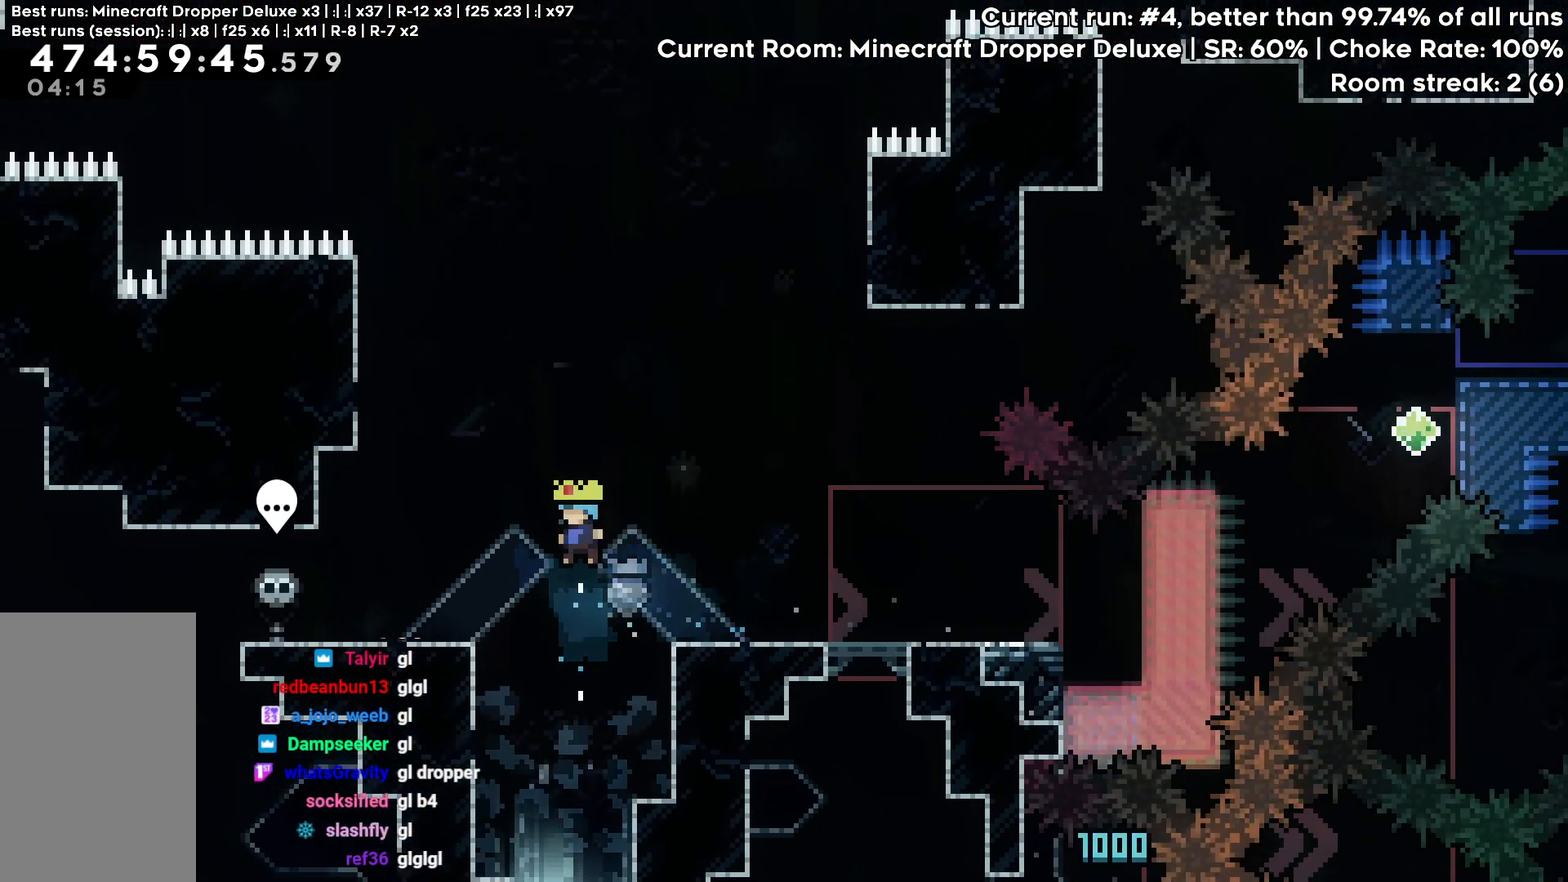
{"keys": ["down"], "events": []}
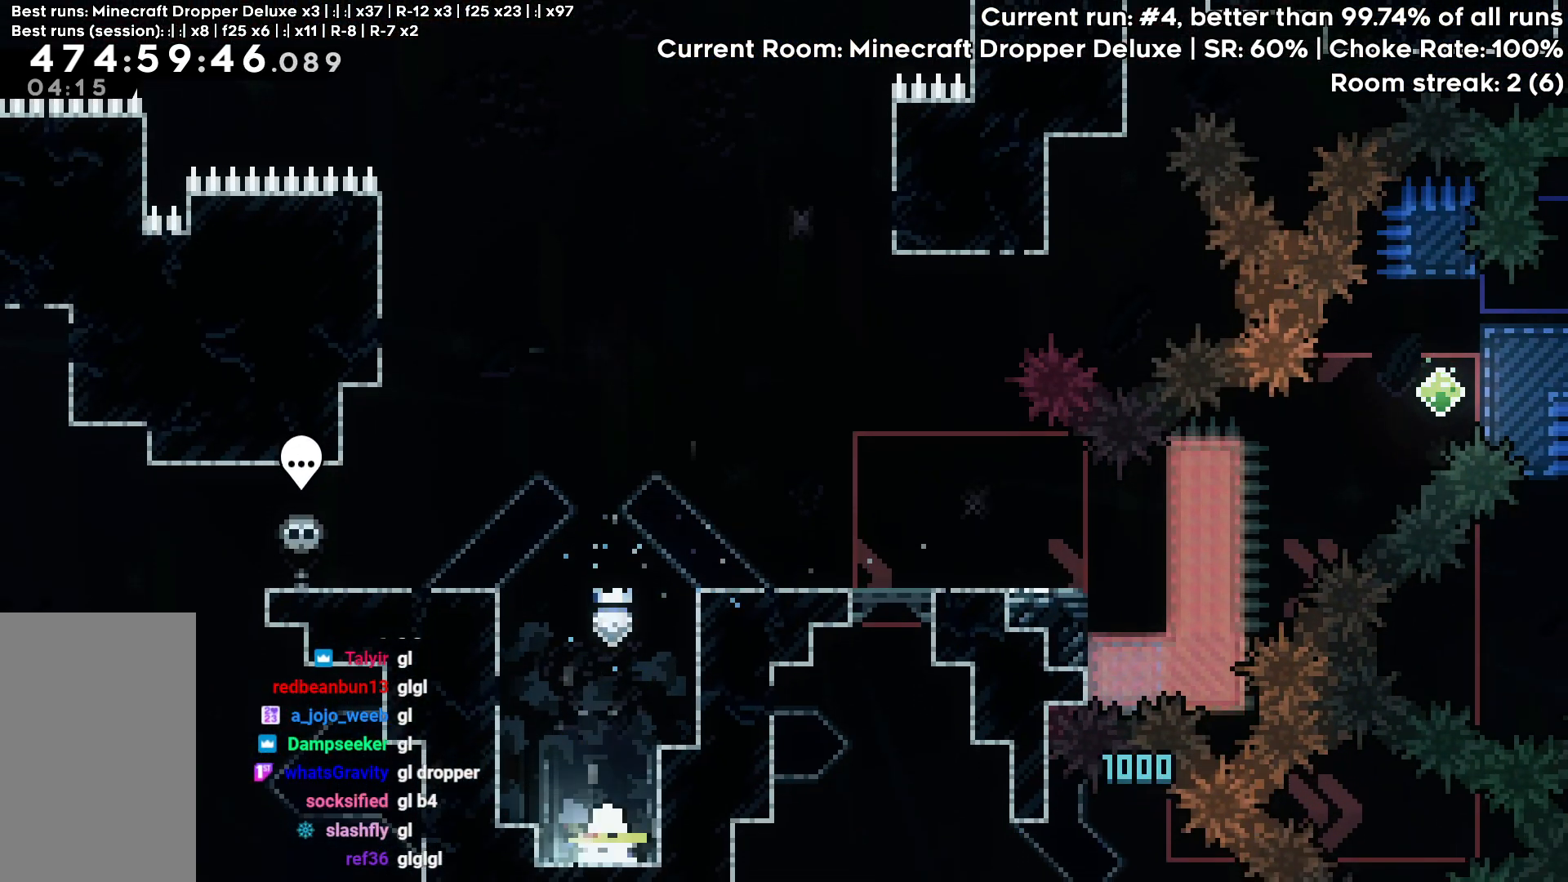
{"keys": [], "events": [[50, "down", "up"]]}
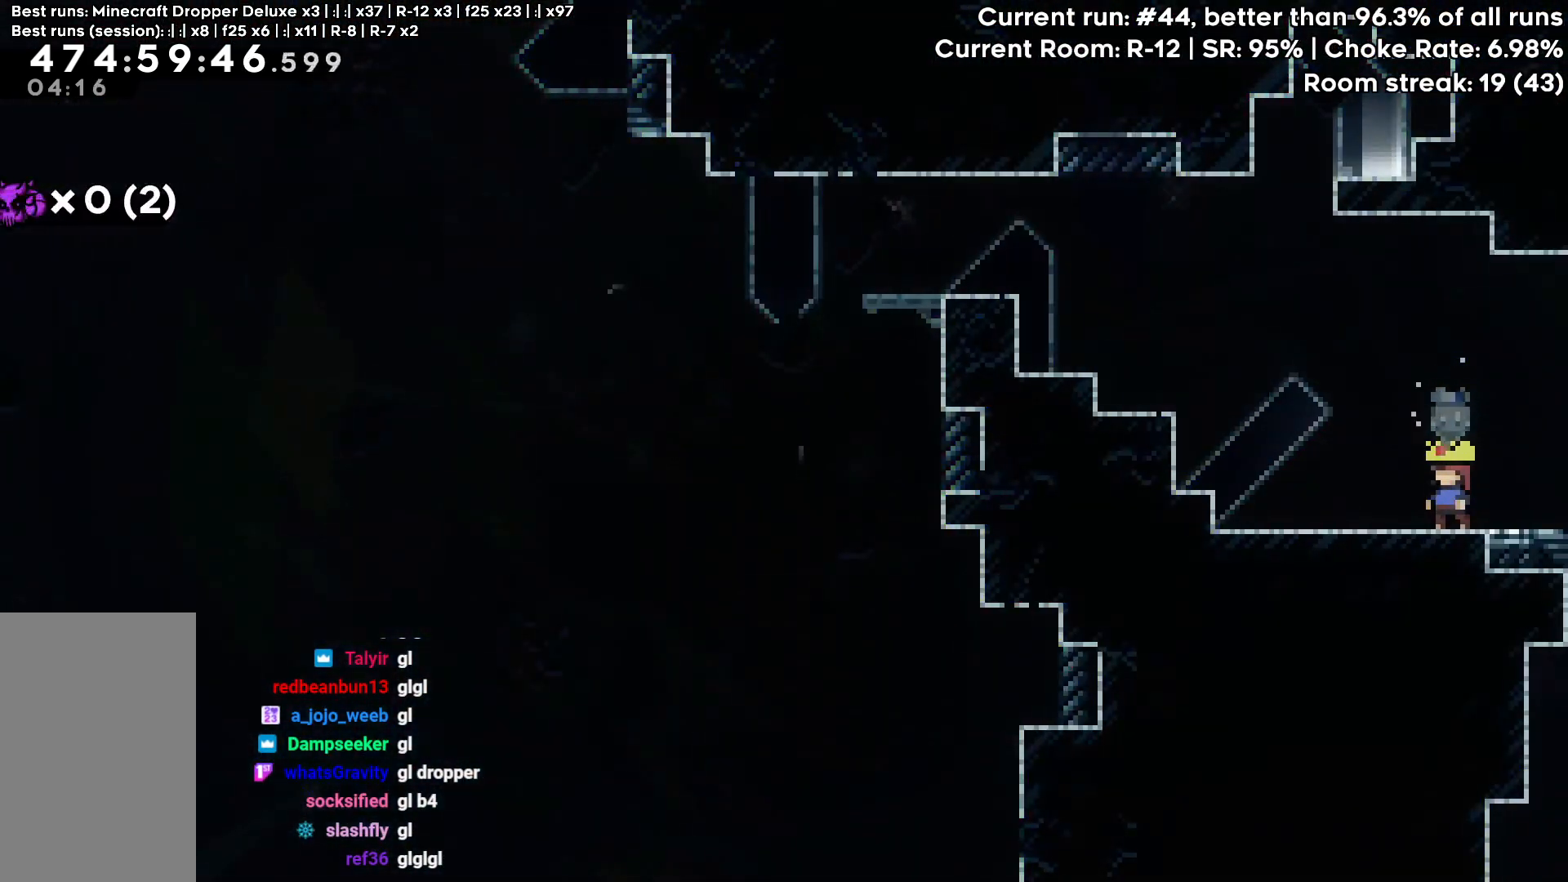
{"keys": [], "events": []}
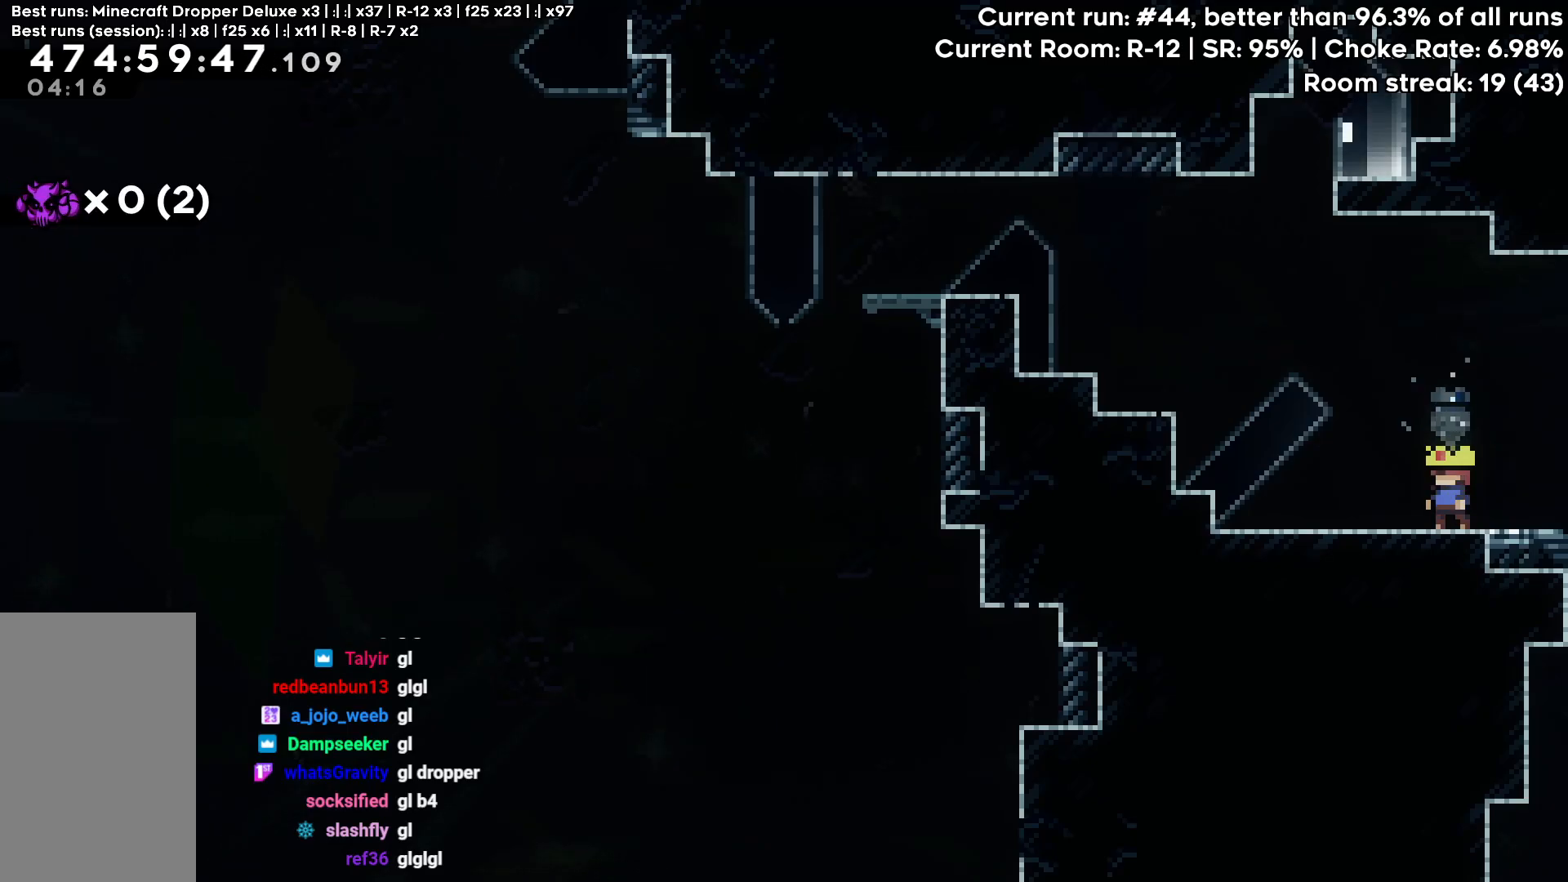
{"keys": [], "events": [[33, "right", "down"], [350, "right", "up"]]}